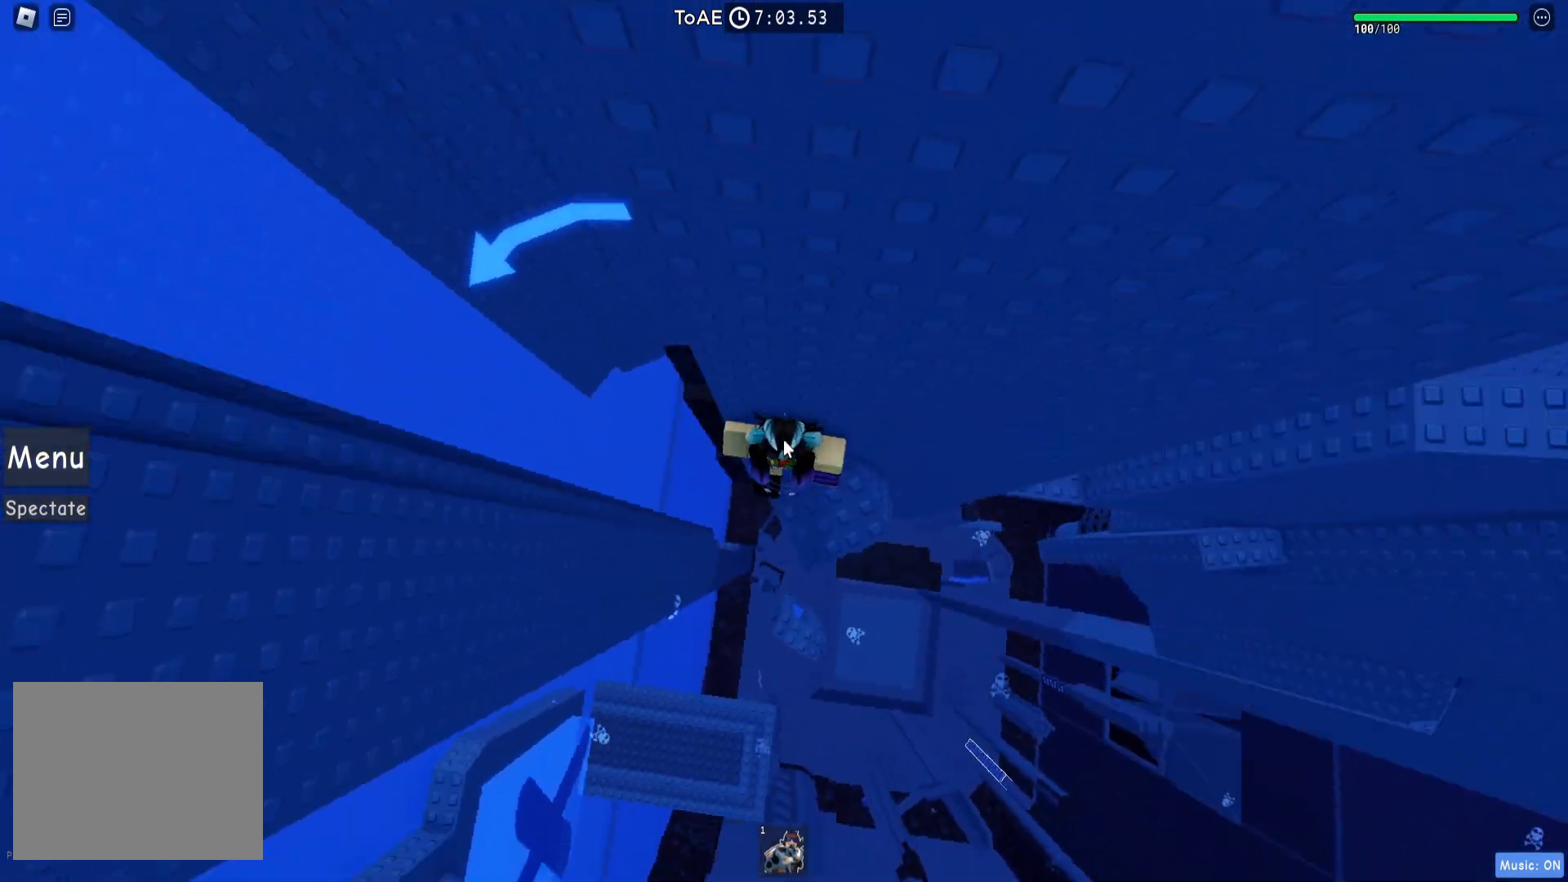
Gameplay with keyboard; each line is a JSON object with the keys held at the frame after it. "events" lists presses ("down") and releases ("up") of "a", "ctrl", "d", "e", "q", "s", "shift", "space" and "w" between this image and that frame as [ms after this image, input, new state], when the widget could be followed in between. No other keys are recorded. Mouse input is not recorded.
{"keys": [], "events": [[17, "shift", "up"], [183, "shift", "down"], [250, "shift", "up"]]}
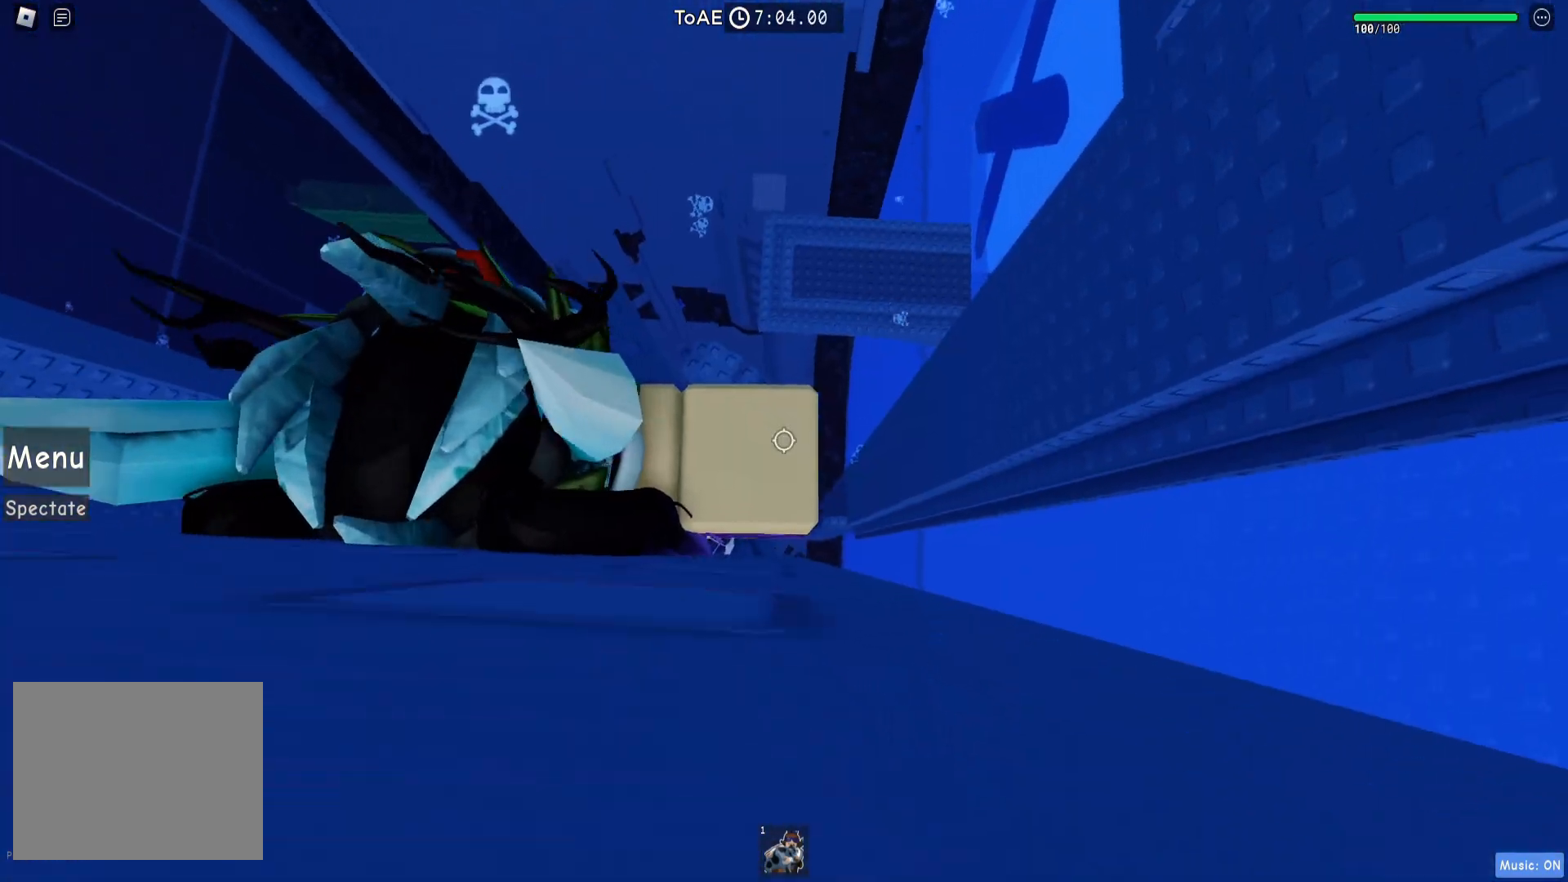
{"keys": ["d", "space"], "events": [[17, "d", "down"], [217, "space", "down"]]}
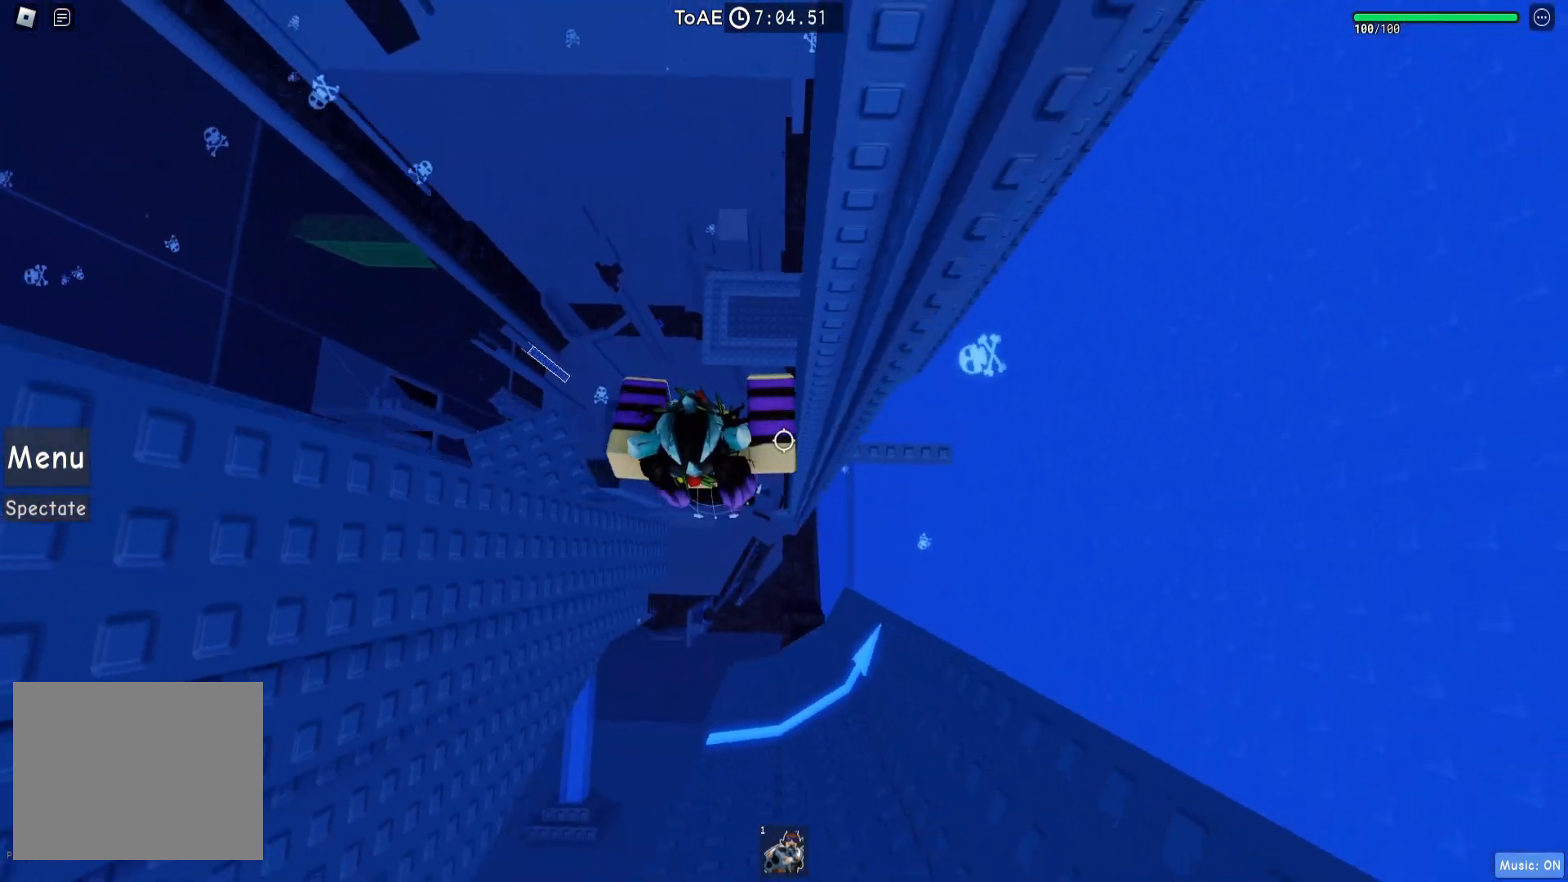
{"keys": ["space"], "events": [[500, "d", "up"]]}
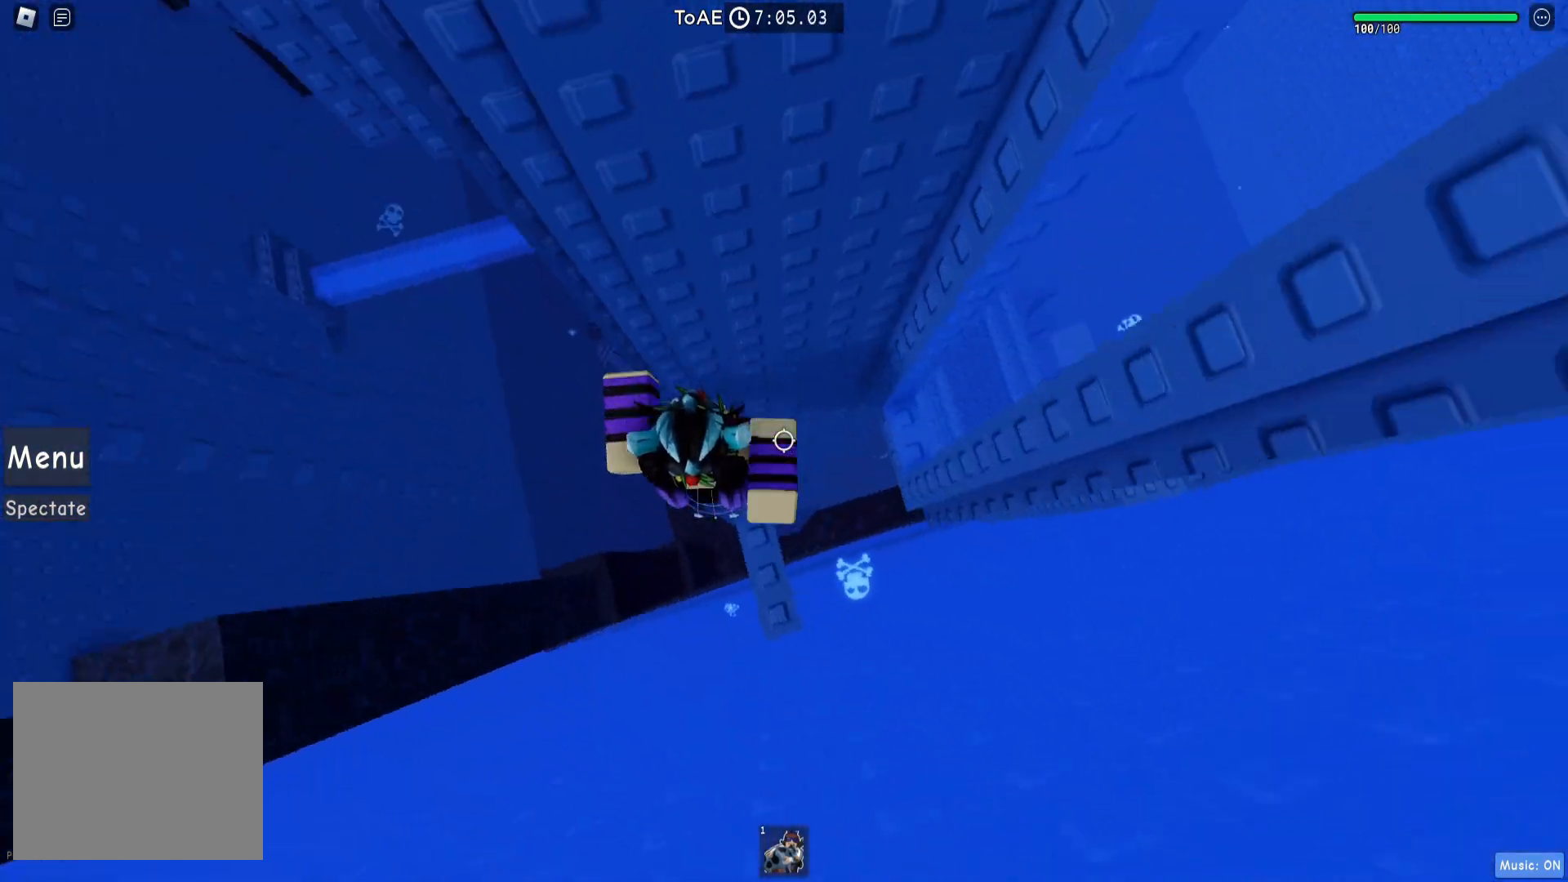
{"keys": ["s"], "events": [[33, "space", "up"], [233, "s", "down"], [267, "a", "down"], [350, "a", "up"], [350, "s", "up"], [500, "s", "down"]]}
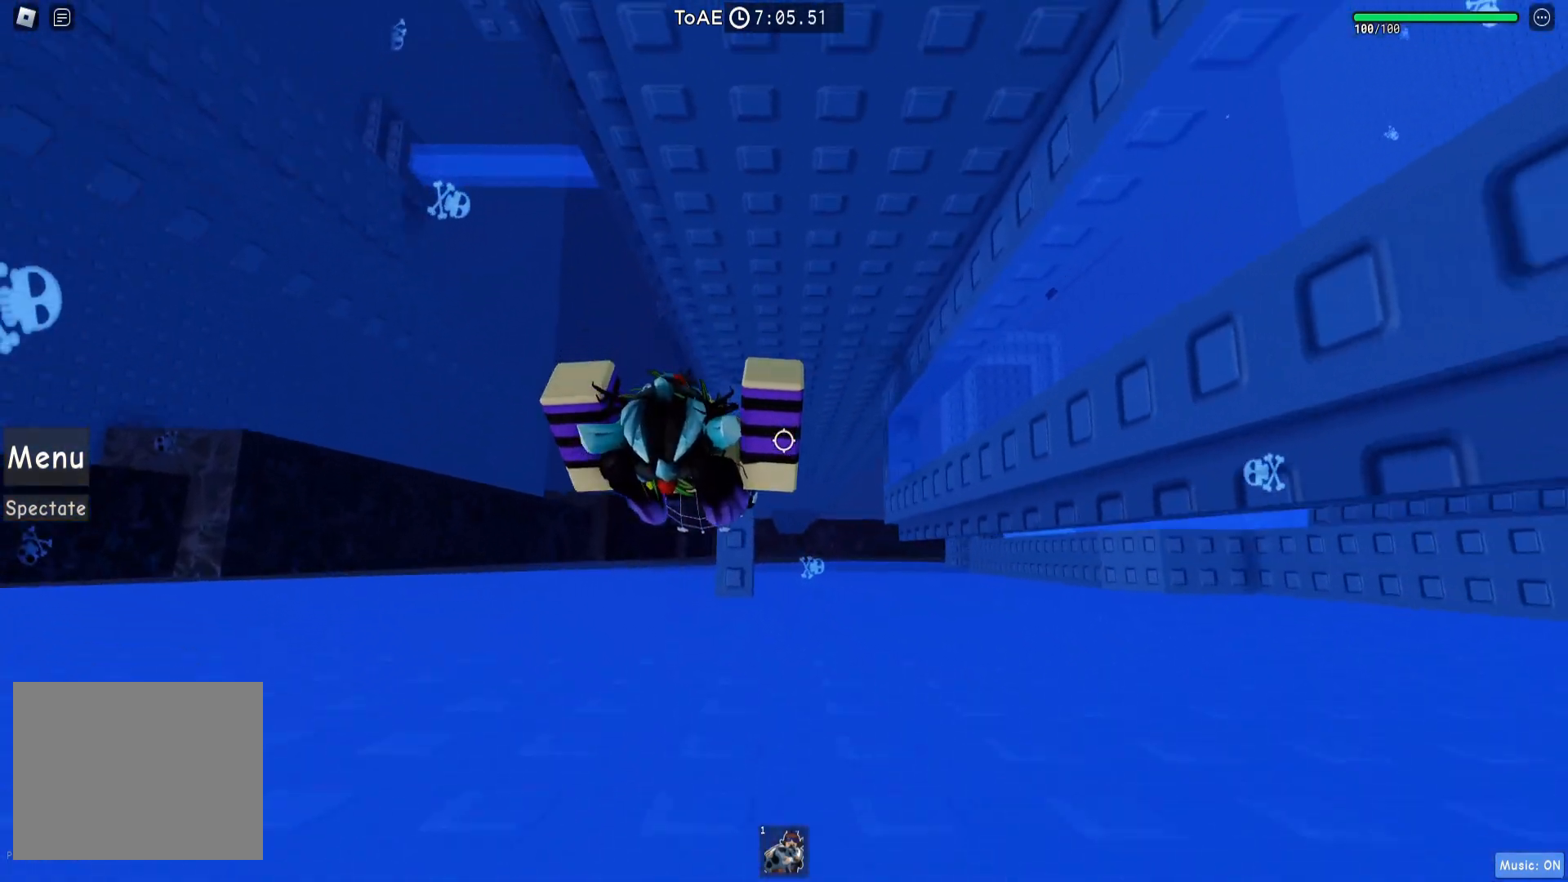
{"keys": [], "events": [[83, "s", "up"], [117, "space", "down"], [233, "space", "up"]]}
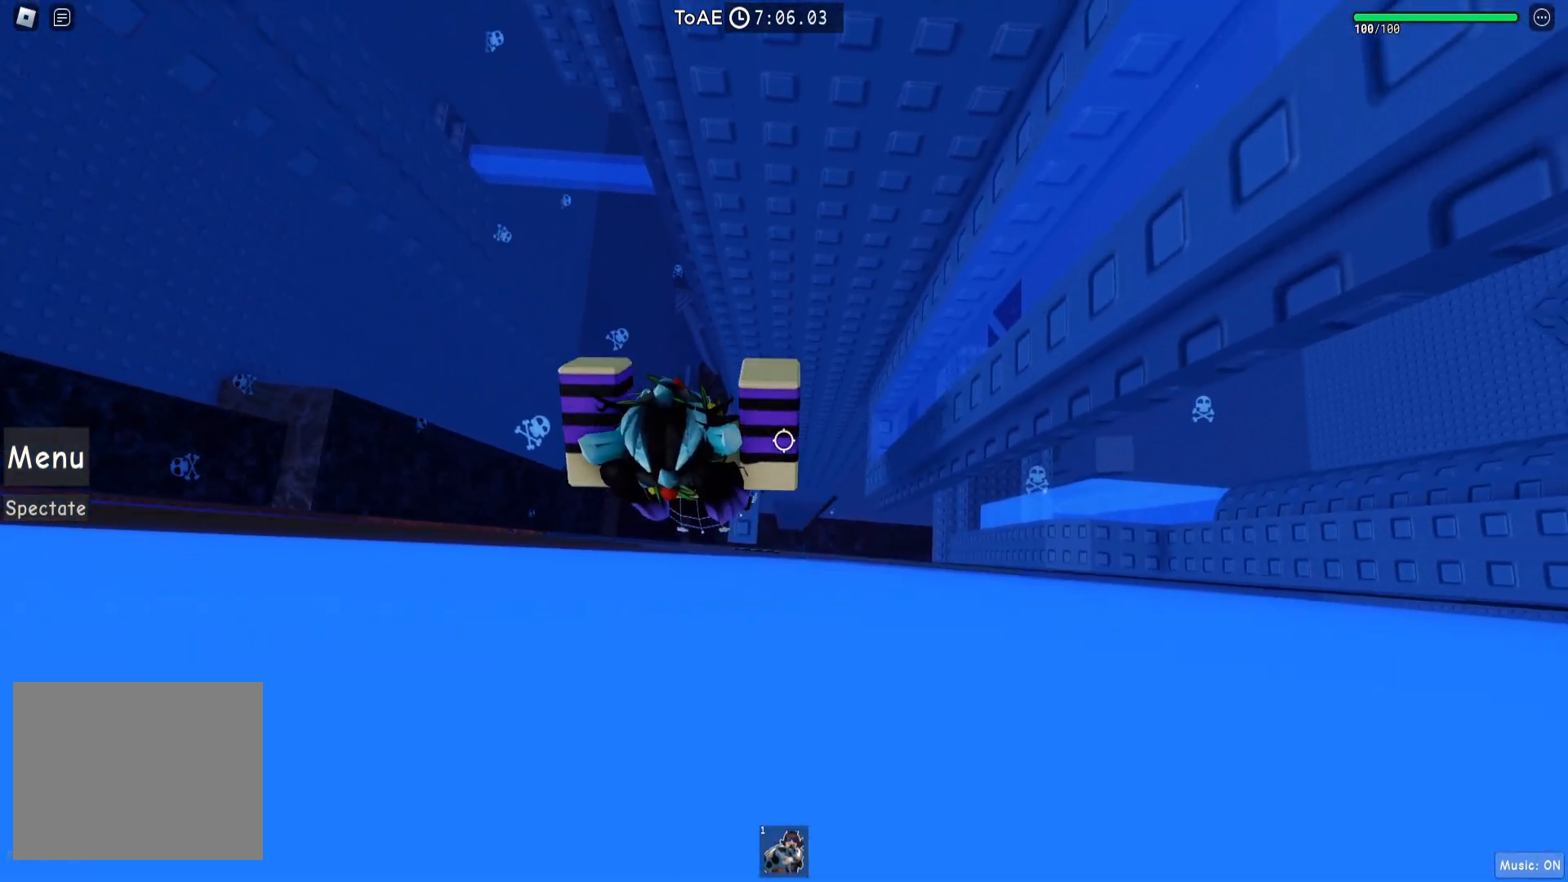
{"keys": ["d", "space"], "events": [[67, "shift", "down"], [133, "shift", "up"], [283, "d", "down"], [333, "shift", "down"], [433, "shift", "up"], [433, "space", "down"]]}
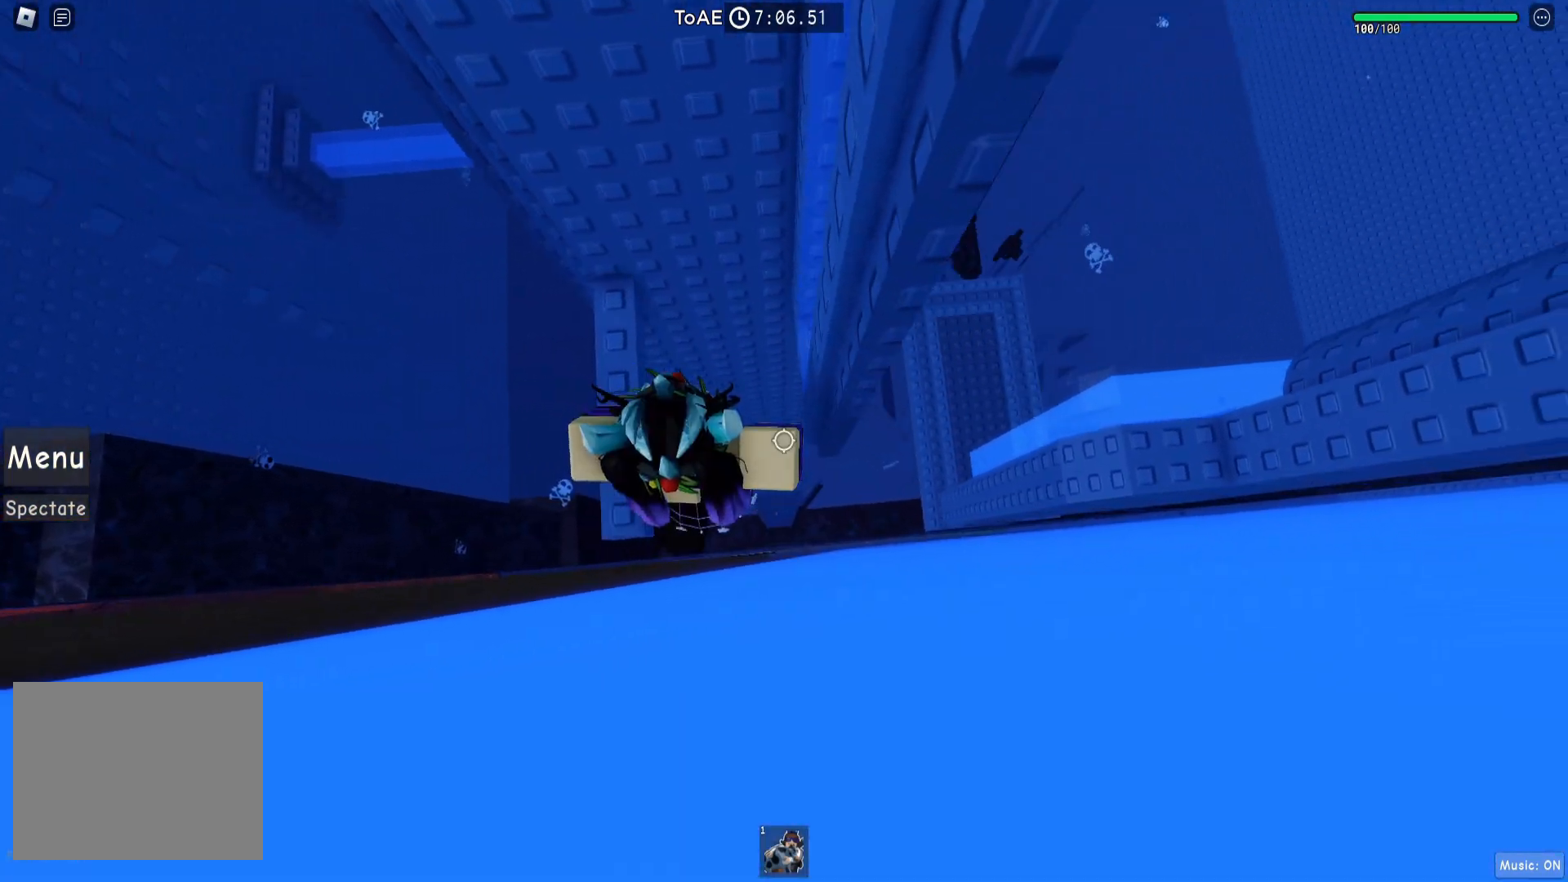
{"keys": ["d", "space"], "events": []}
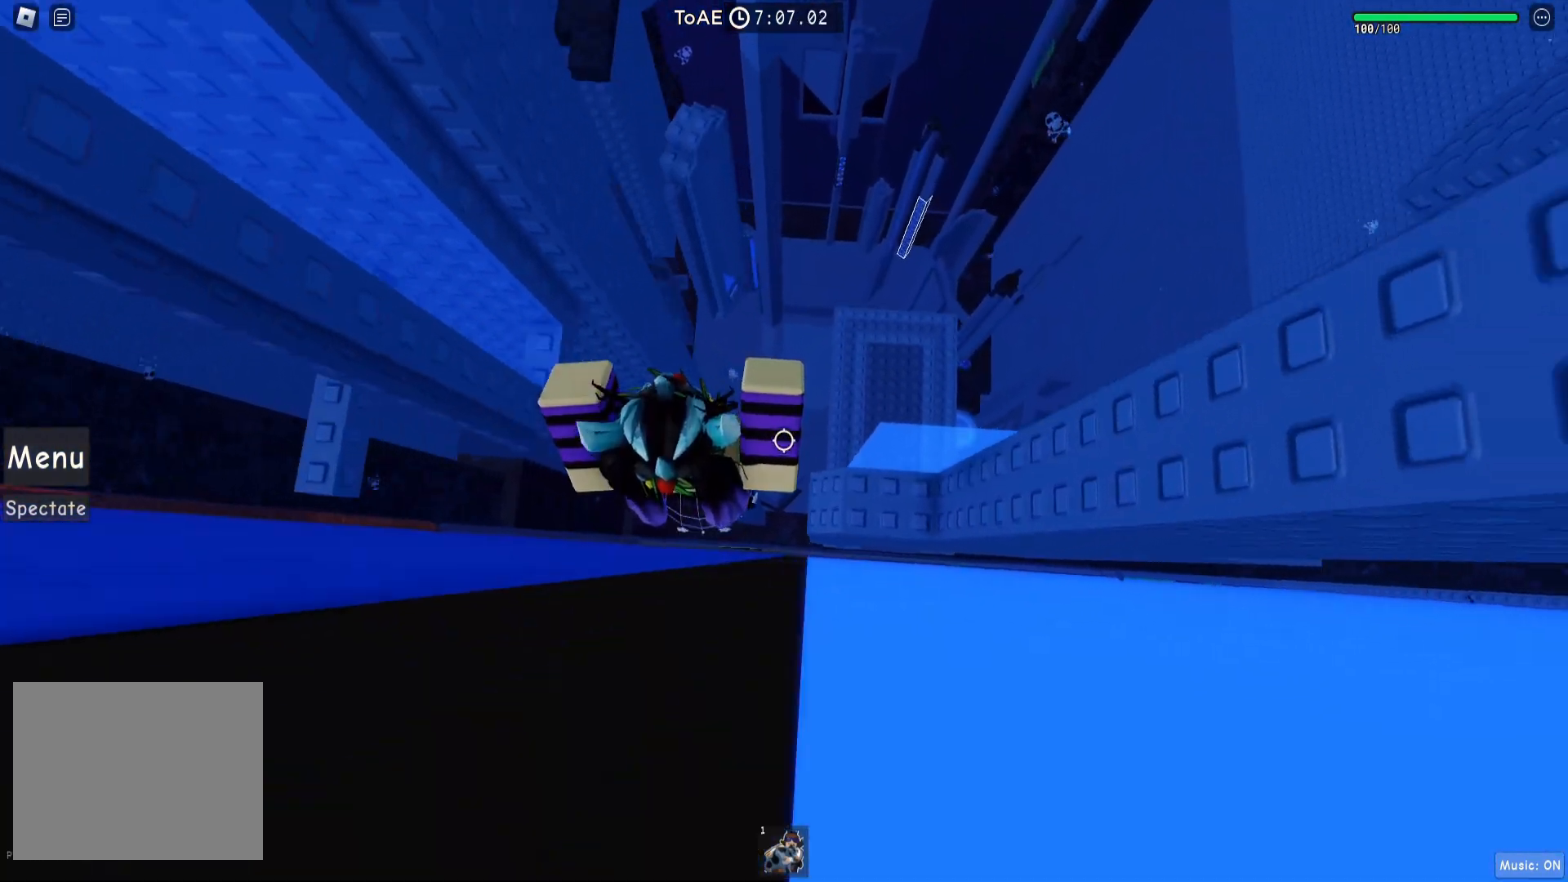
{"keys": [], "events": [[233, "d", "up"], [250, "space", "up"]]}
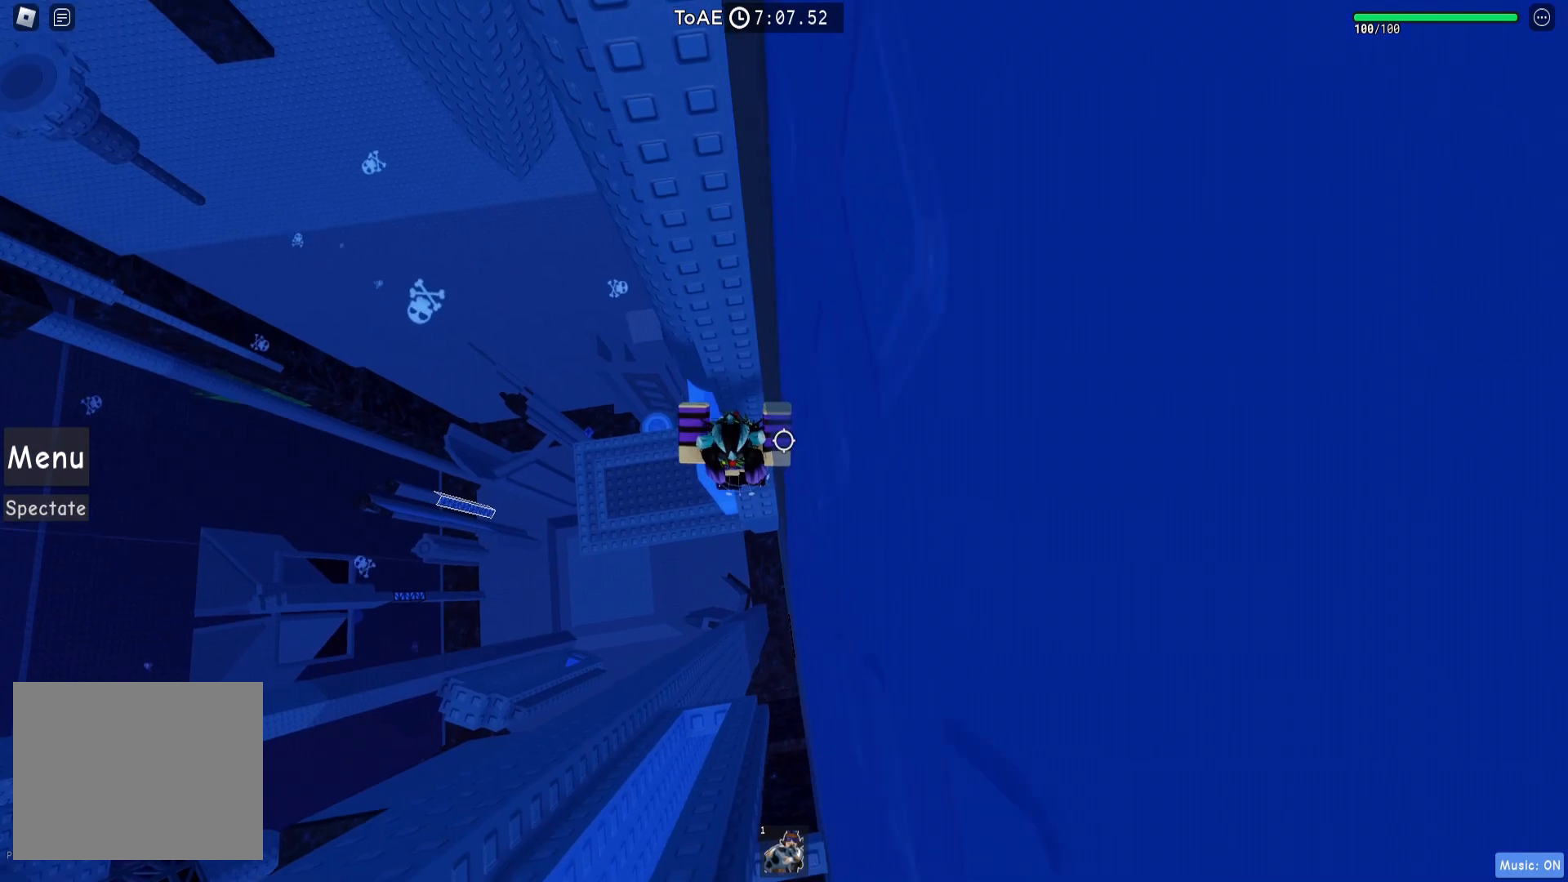
{"keys": [], "events": [[33, "a", "down"], [33, "w", "down"], [150, "a", "up"], [150, "w", "up"], [350, "w", "down"], [417, "w", "up"]]}
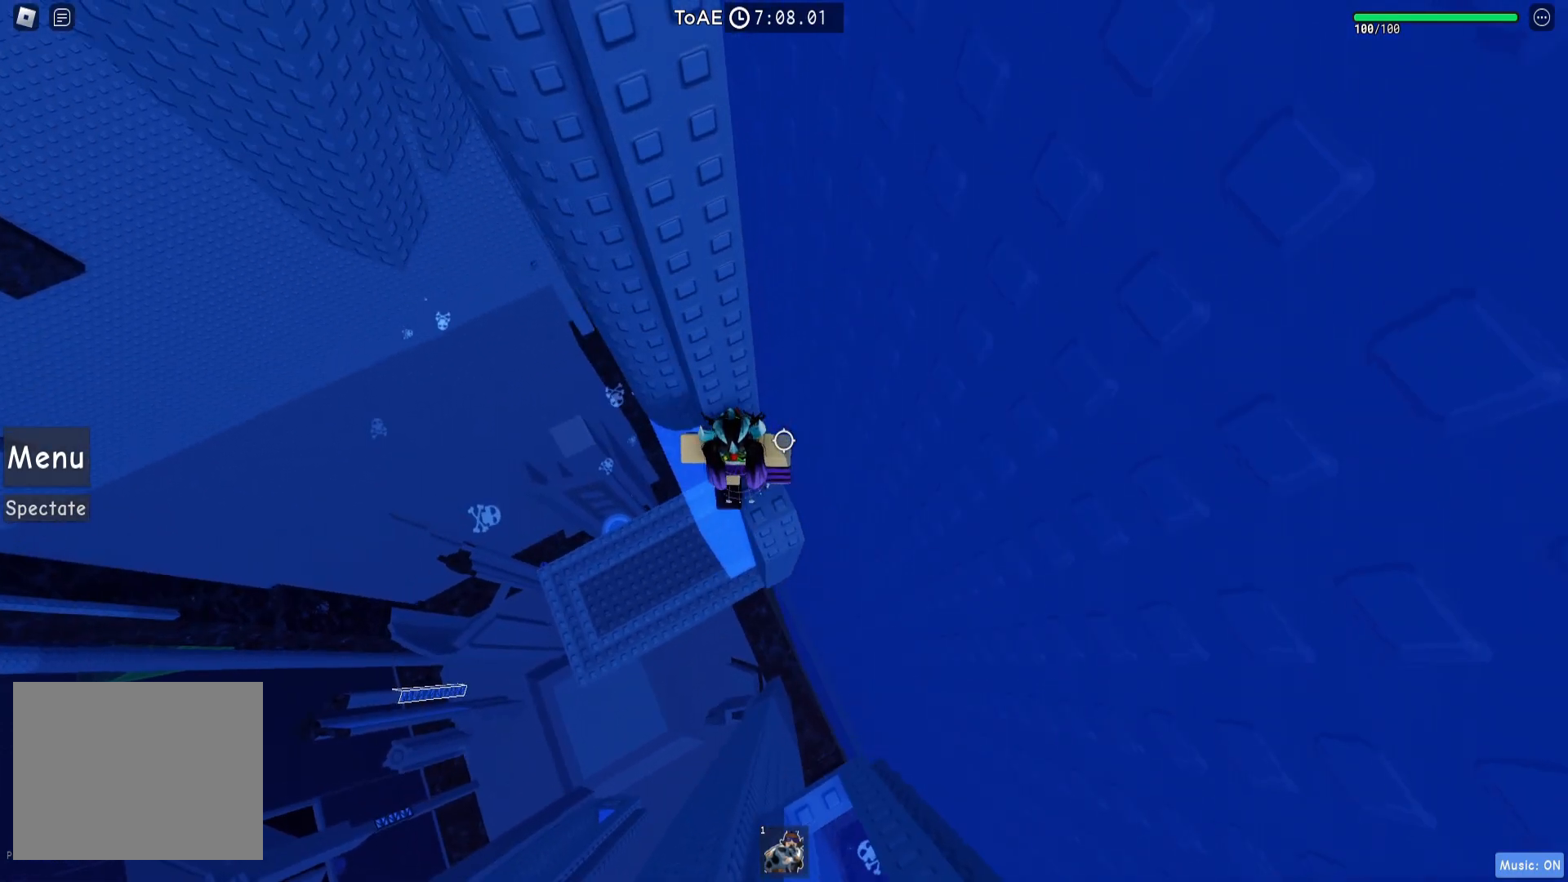
{"keys": ["a", "space"], "events": [[67, "a", "down"], [67, "w", "down"], [117, "a", "up"], [117, "w", "up"], [233, "a", "down"], [400, "space", "down"]]}
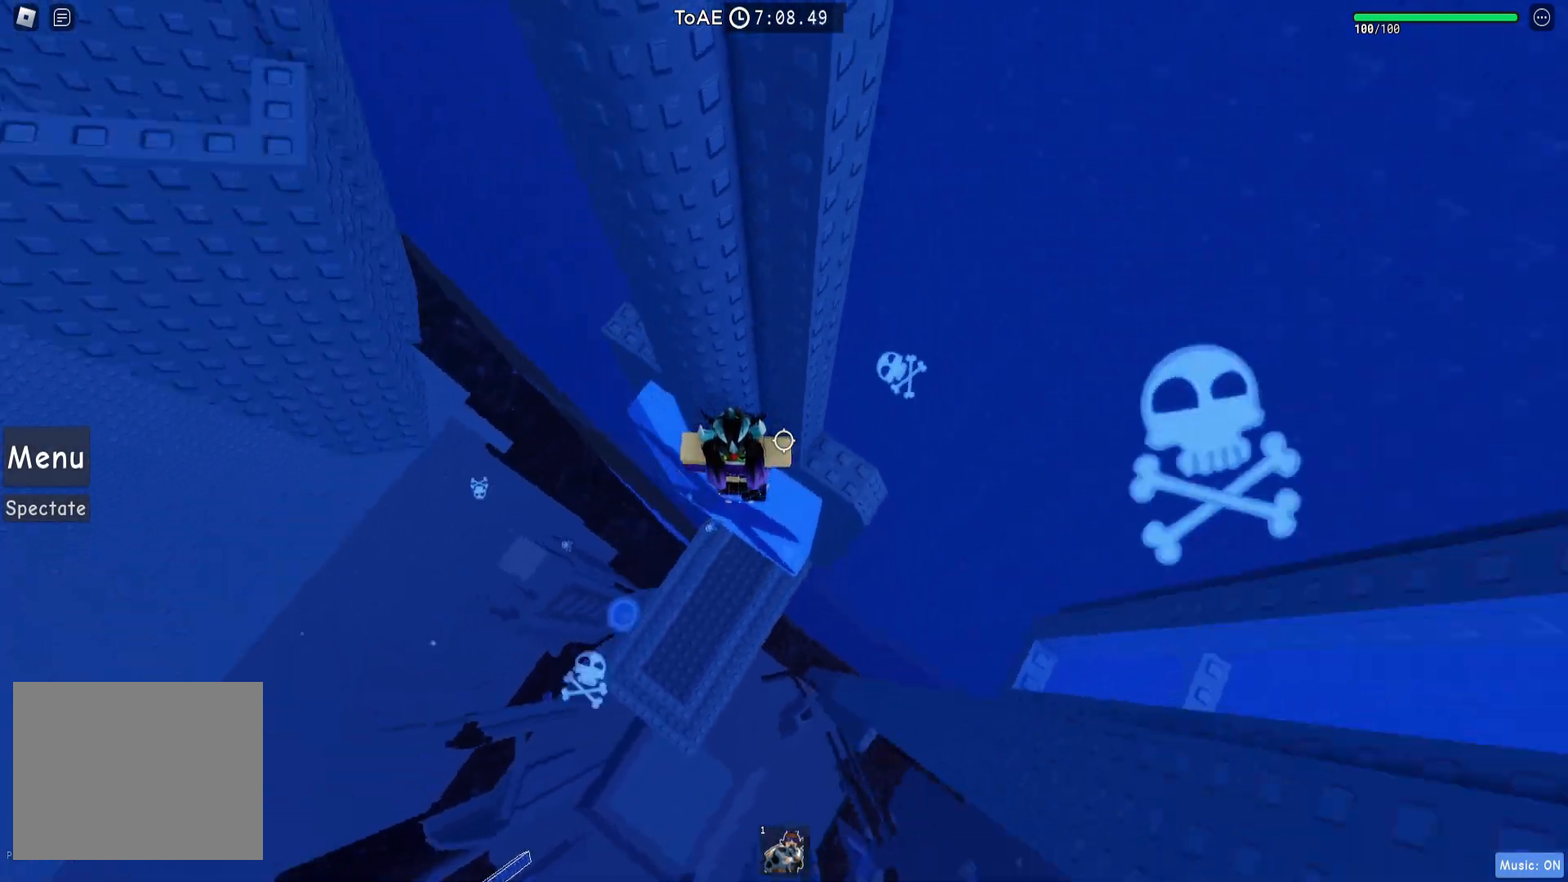
{"keys": ["a", "space"], "events": []}
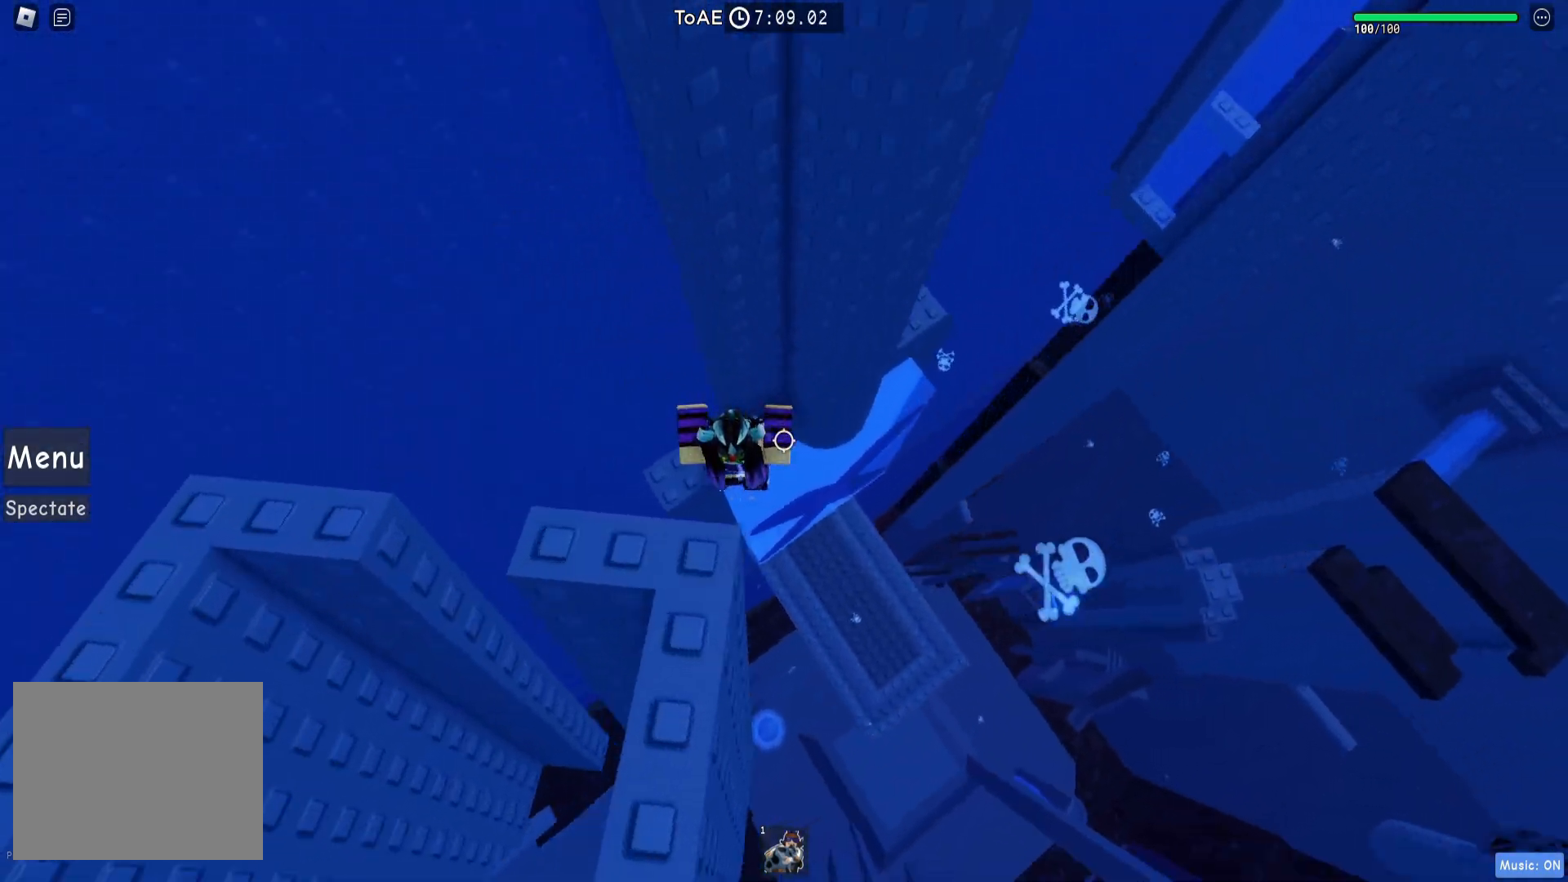
{"keys": ["d", "s"], "events": [[83, "space", "up"], [100, "a", "up"], [467, "s", "down"], [483, "d", "down"]]}
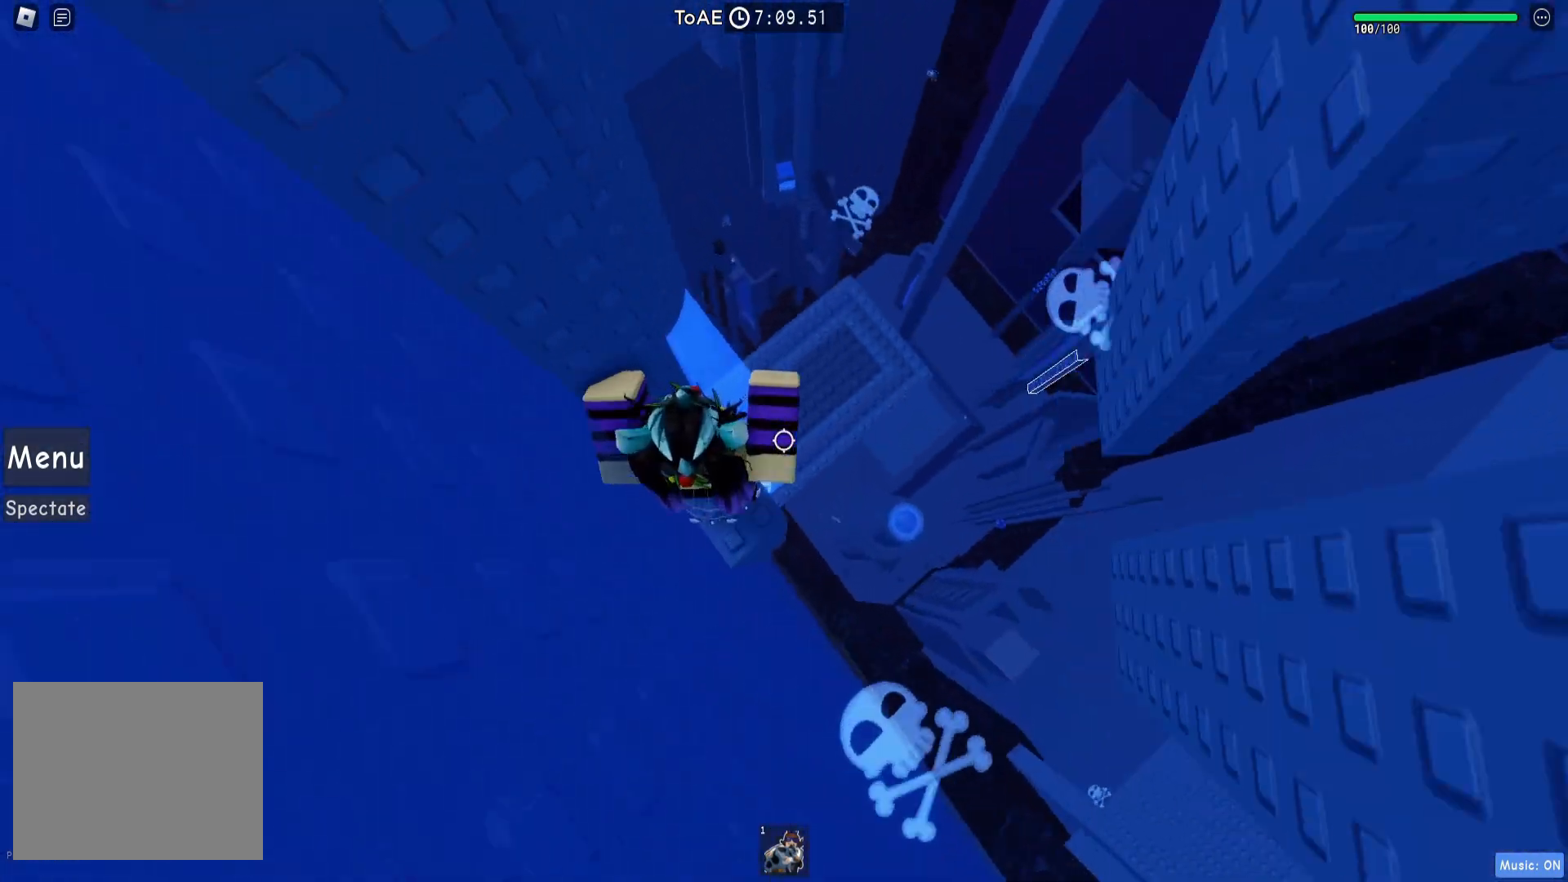
{"keys": [], "events": [[33, "s", "up"], [67, "d", "up"], [217, "d", "down"], [233, "d", "up"], [317, "space", "down"], [433, "space", "up"]]}
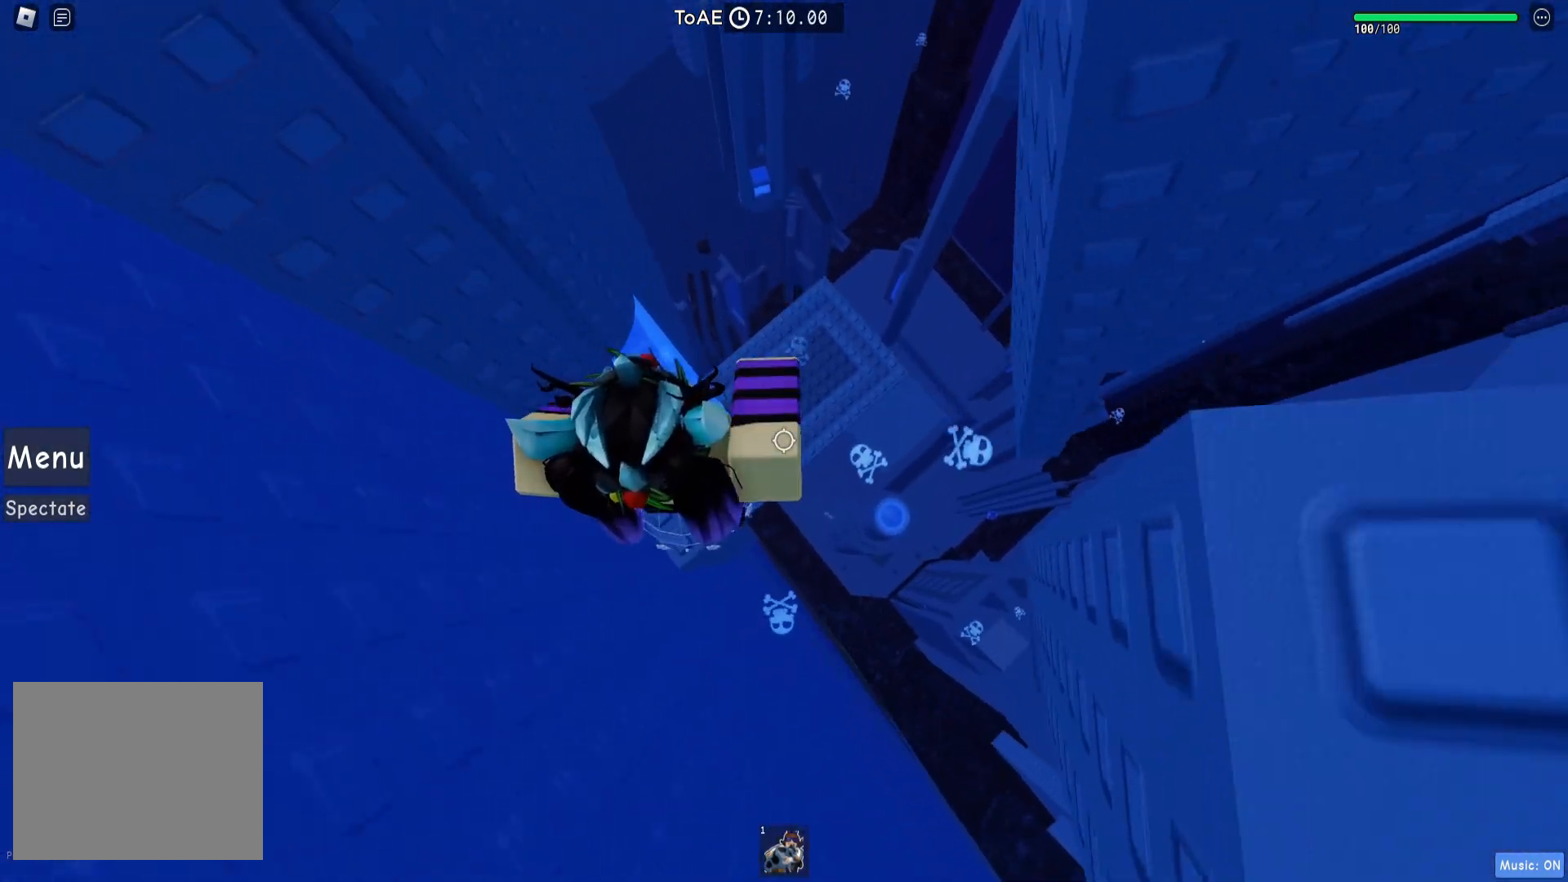
{"keys": ["d"], "events": [[367, "d", "down"]]}
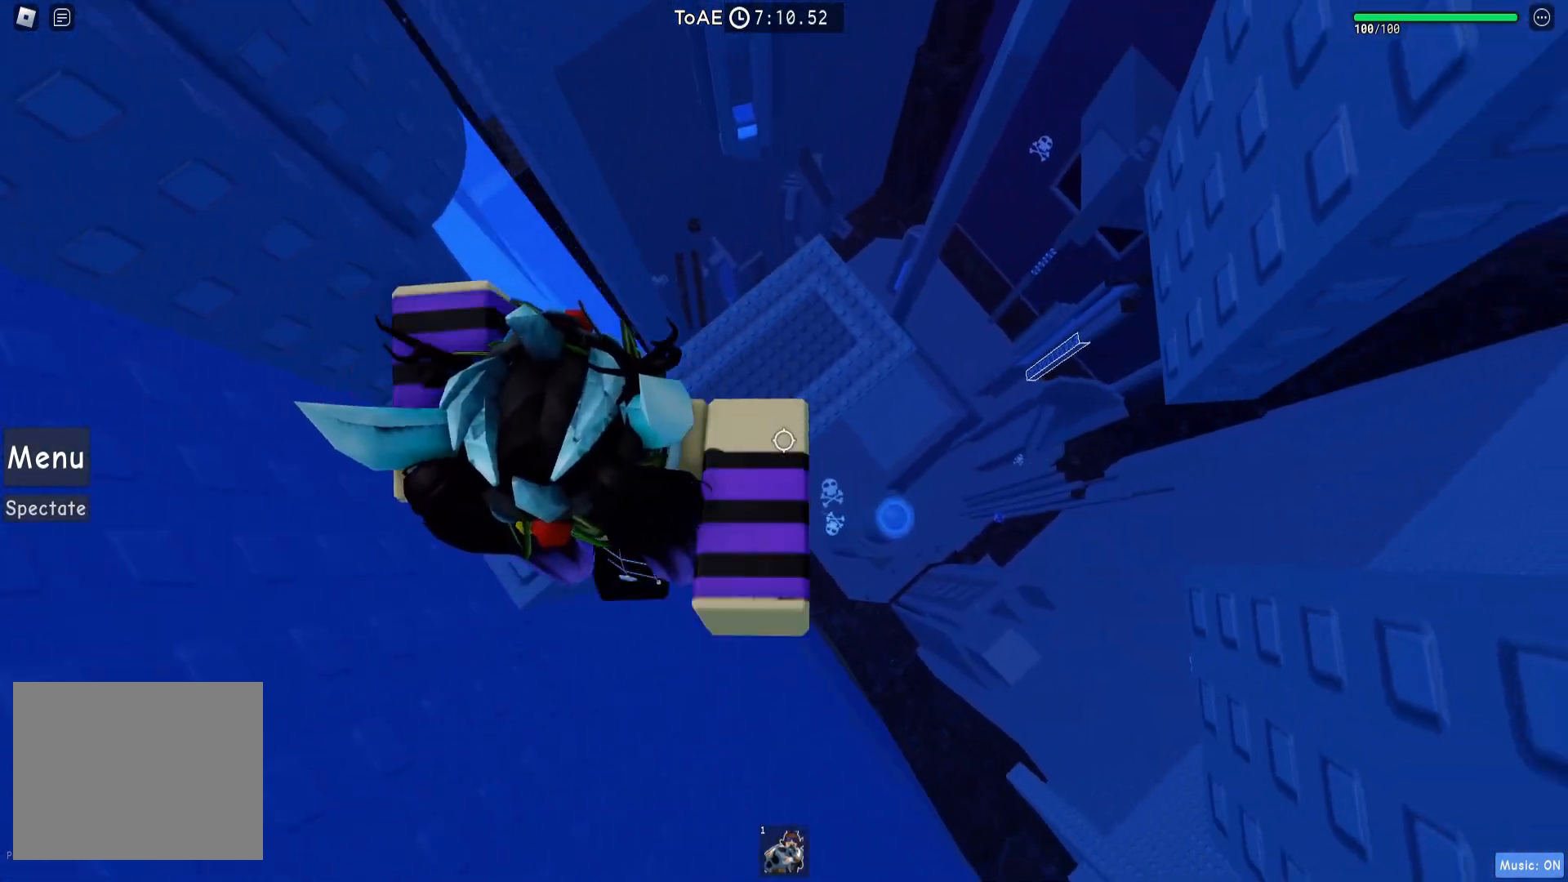
{"keys": ["w"], "events": [[17, "space", "down"], [133, "space", "up"], [300, "w", "down"], [467, "d", "up"]]}
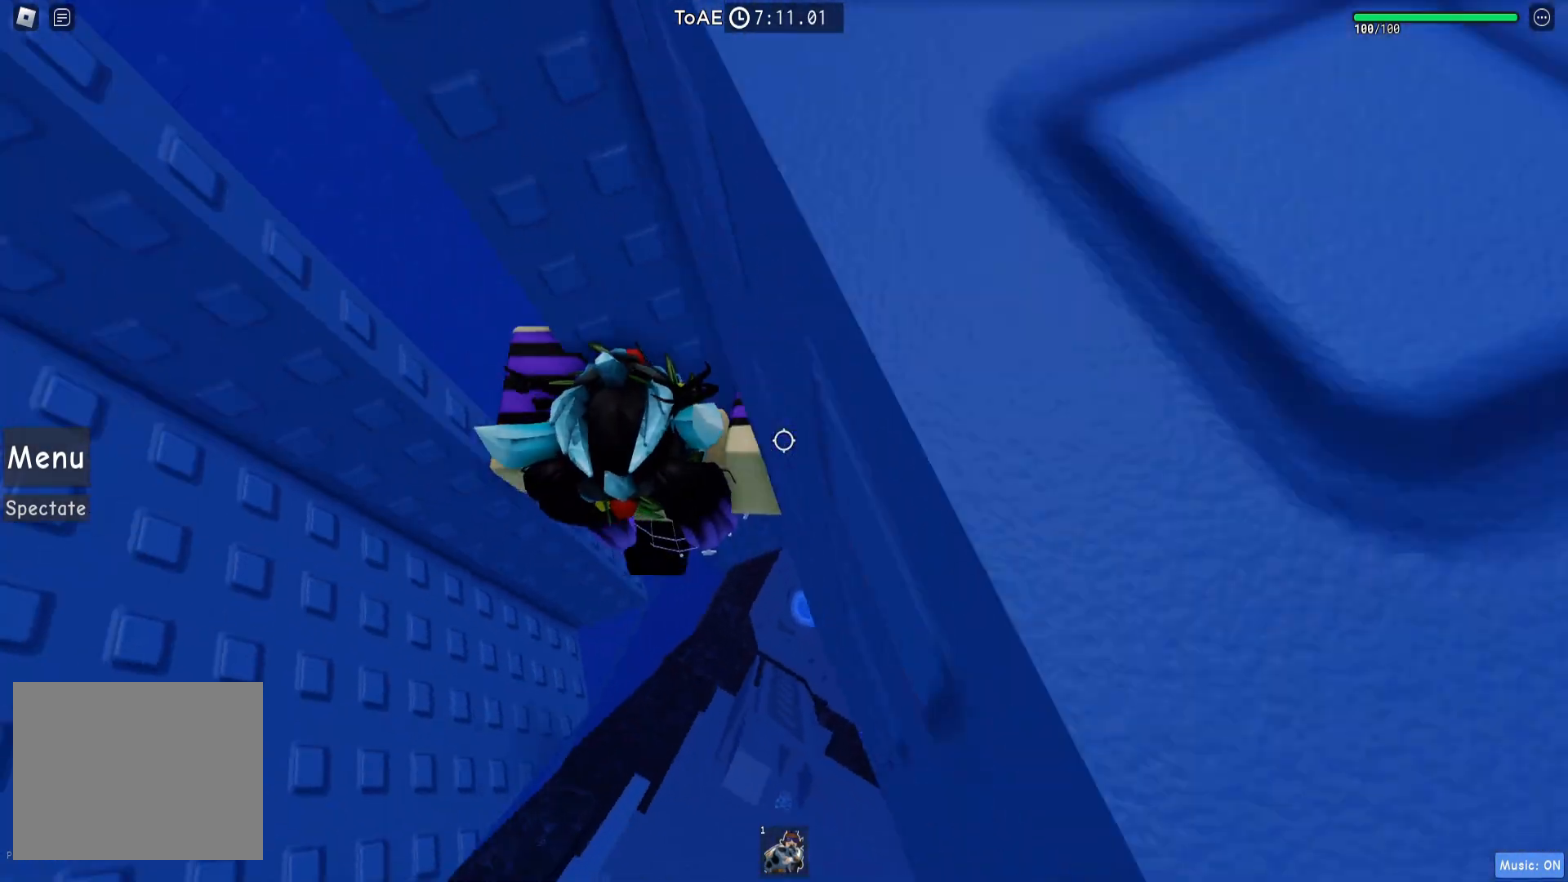
{"keys": [], "events": [[33, "shift", "down"], [67, "w", "up"], [117, "space", "down"], [150, "shift", "up"], [250, "space", "up"], [333, "w", "down"], [483, "w", "up"]]}
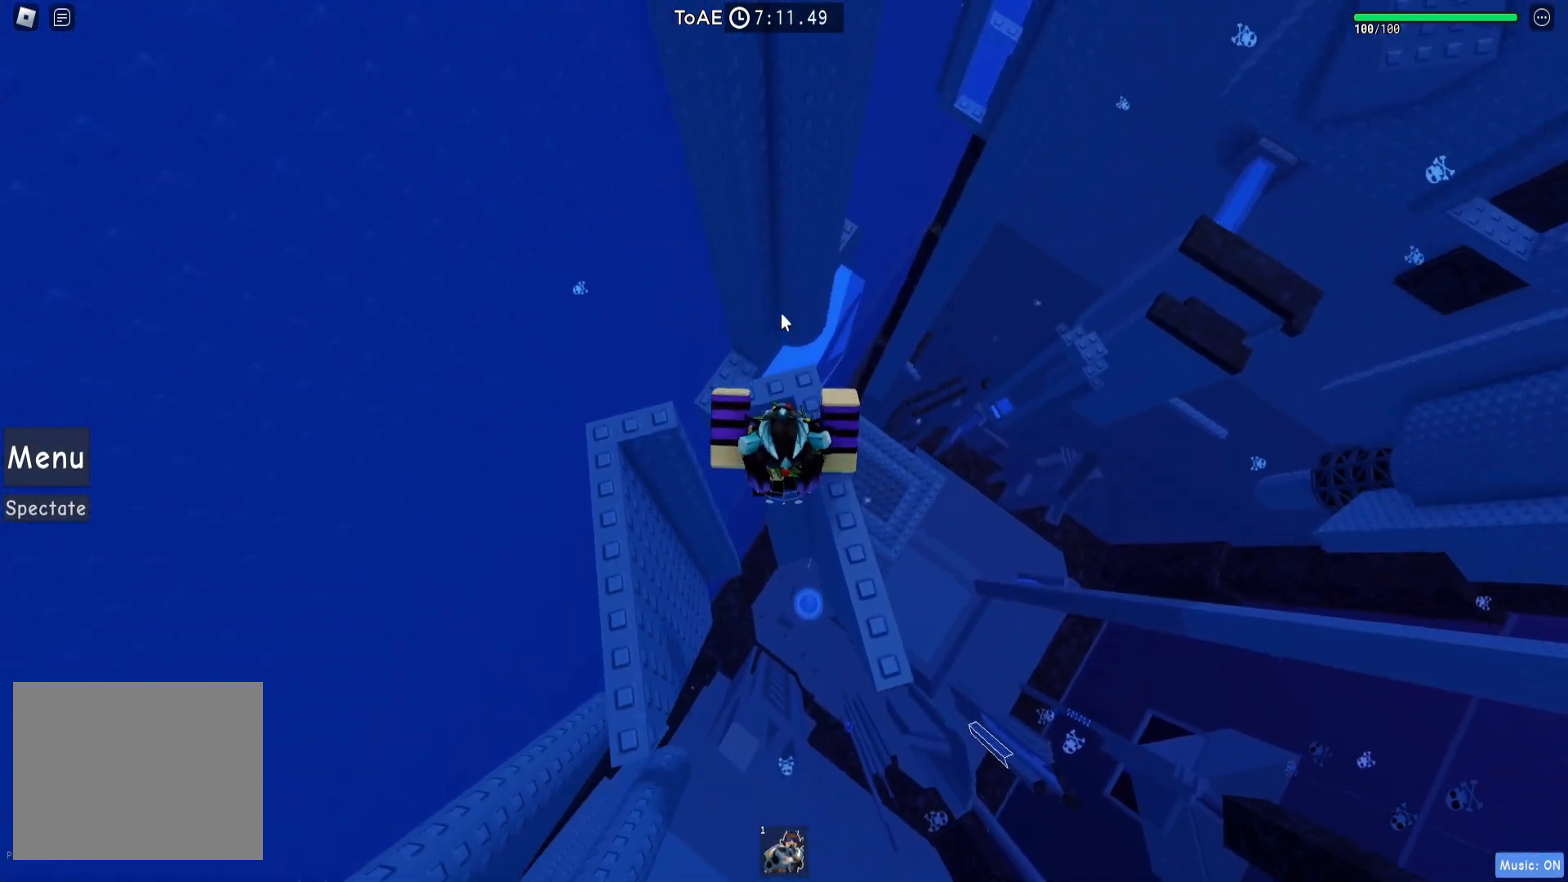
{"keys": ["d", "shift", "space"], "events": [[383, "space", "down"], [467, "shift", "down"], [483, "d", "down"]]}
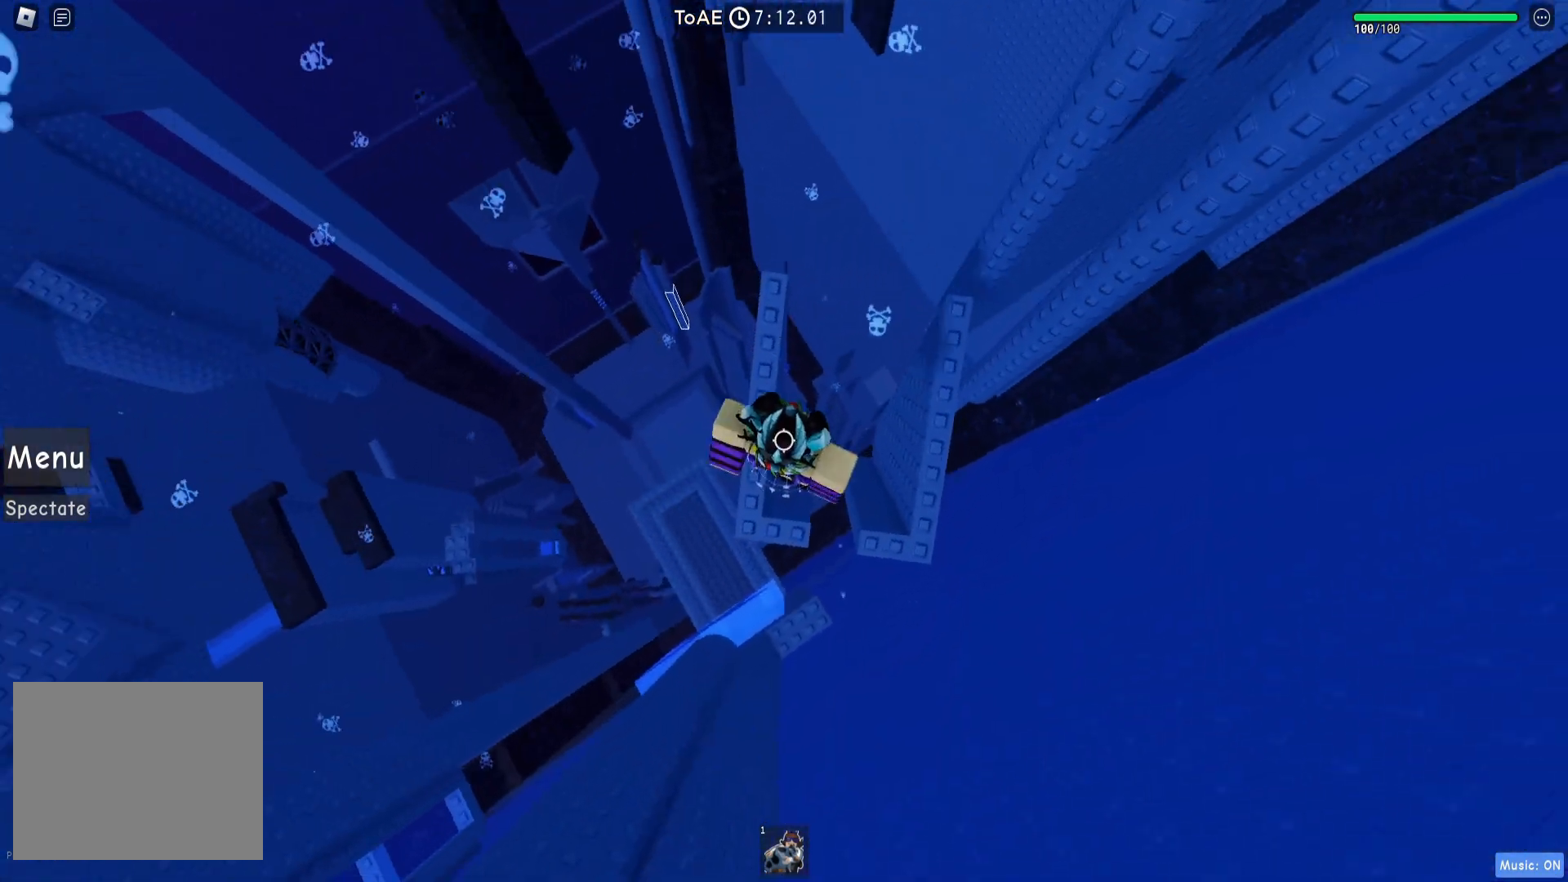
{"keys": ["space", "w"], "events": [[33, "space", "up"], [67, "shift", "up"], [267, "w", "down"], [367, "d", "up"], [500, "space", "down"]]}
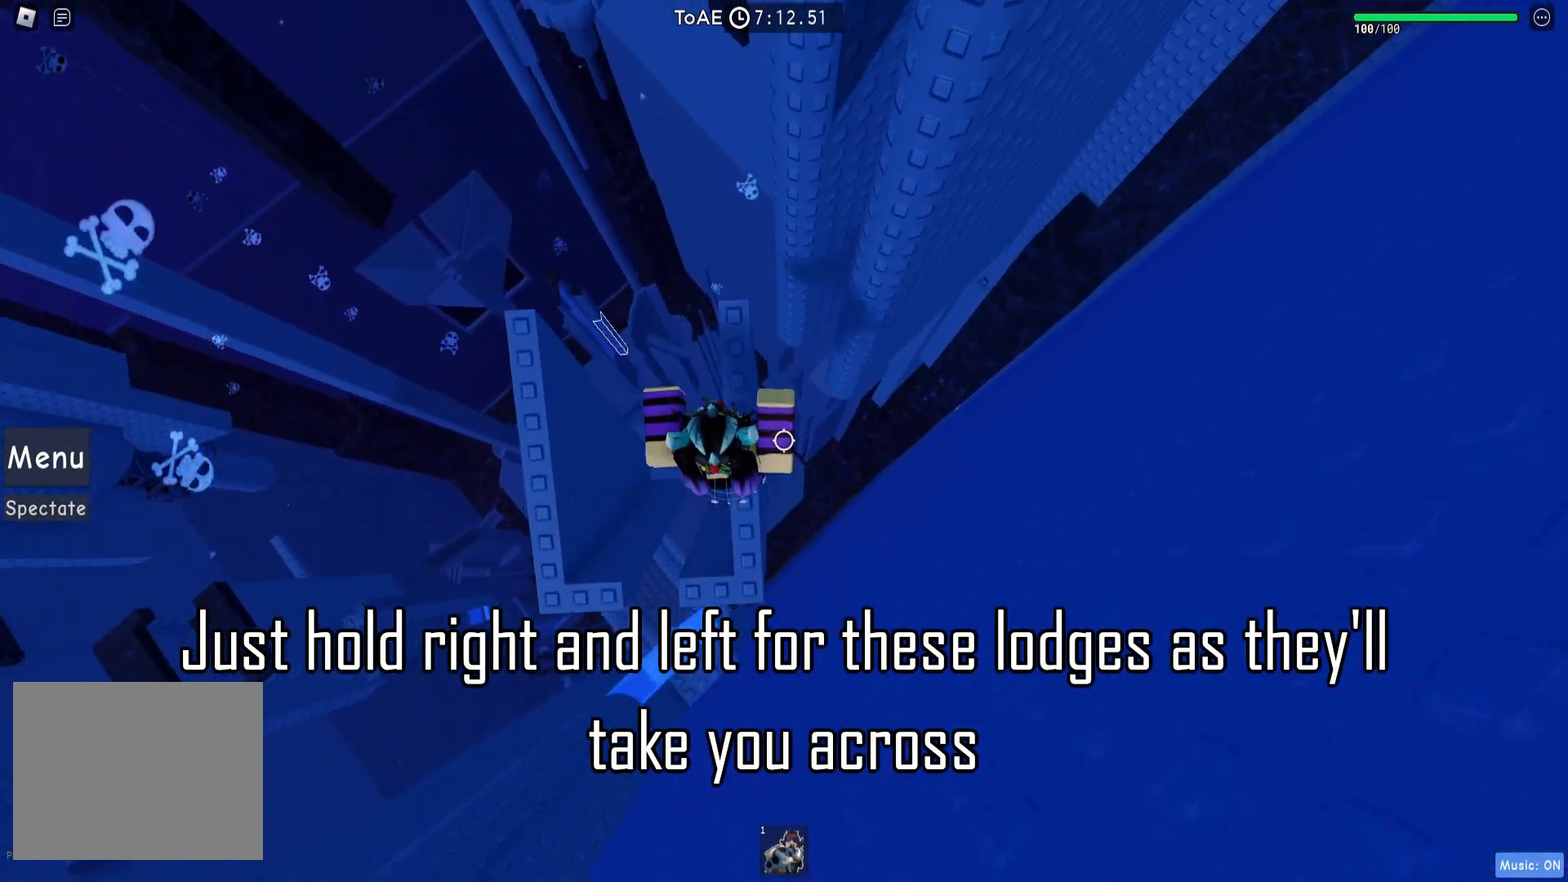
{"keys": [], "events": [[83, "space", "up"], [83, "w", "up"], [250, "w", "down"], [367, "w", "up"]]}
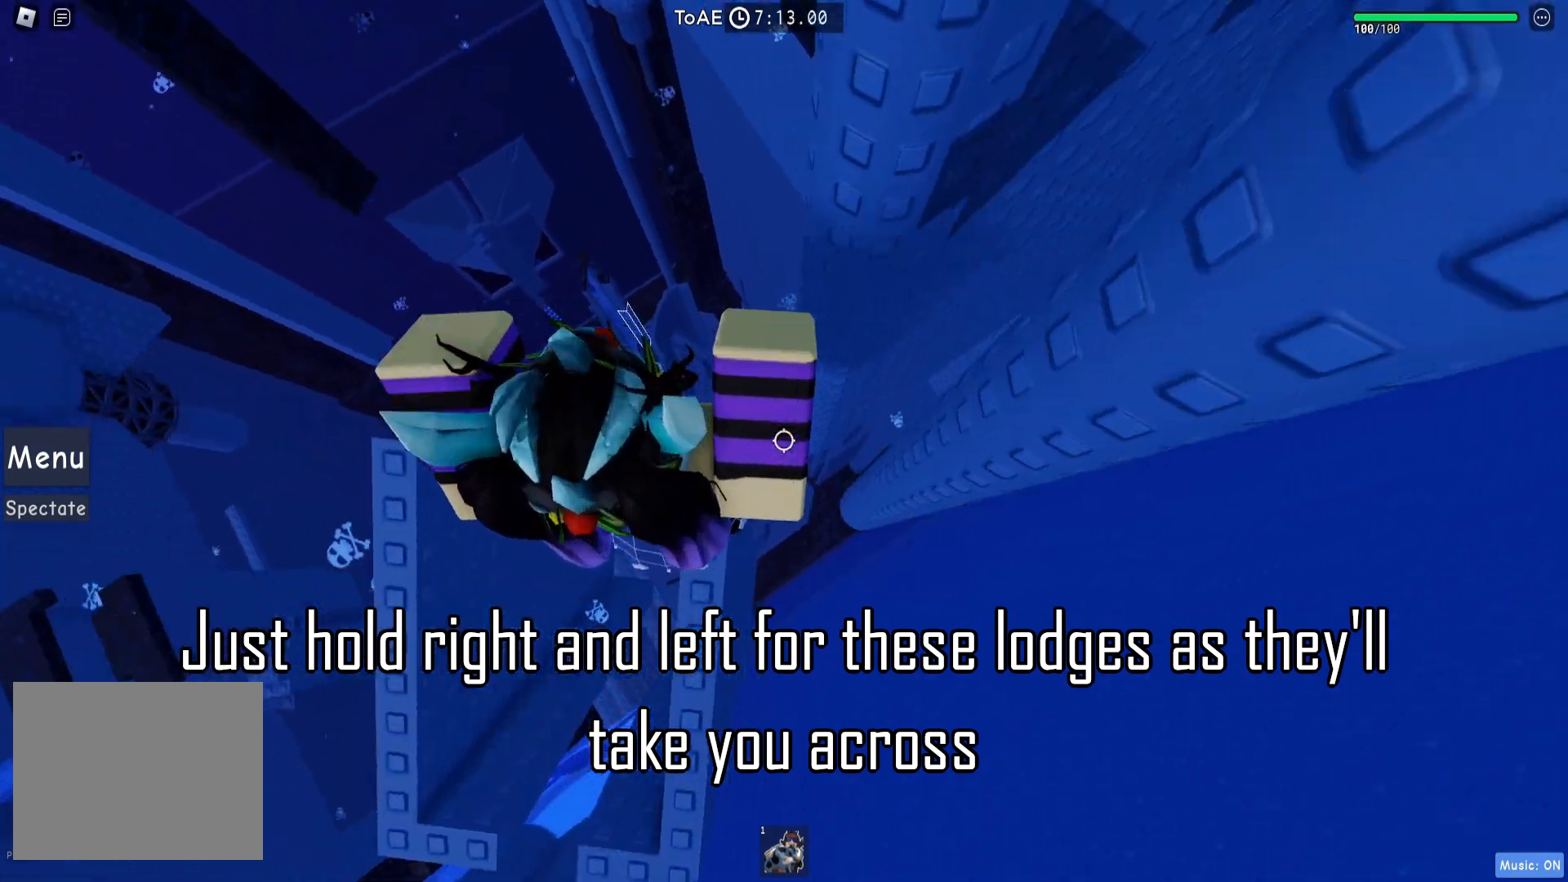
{"keys": ["d"], "events": [[67, "d", "down"], [217, "space", "down"], [300, "space", "up"]]}
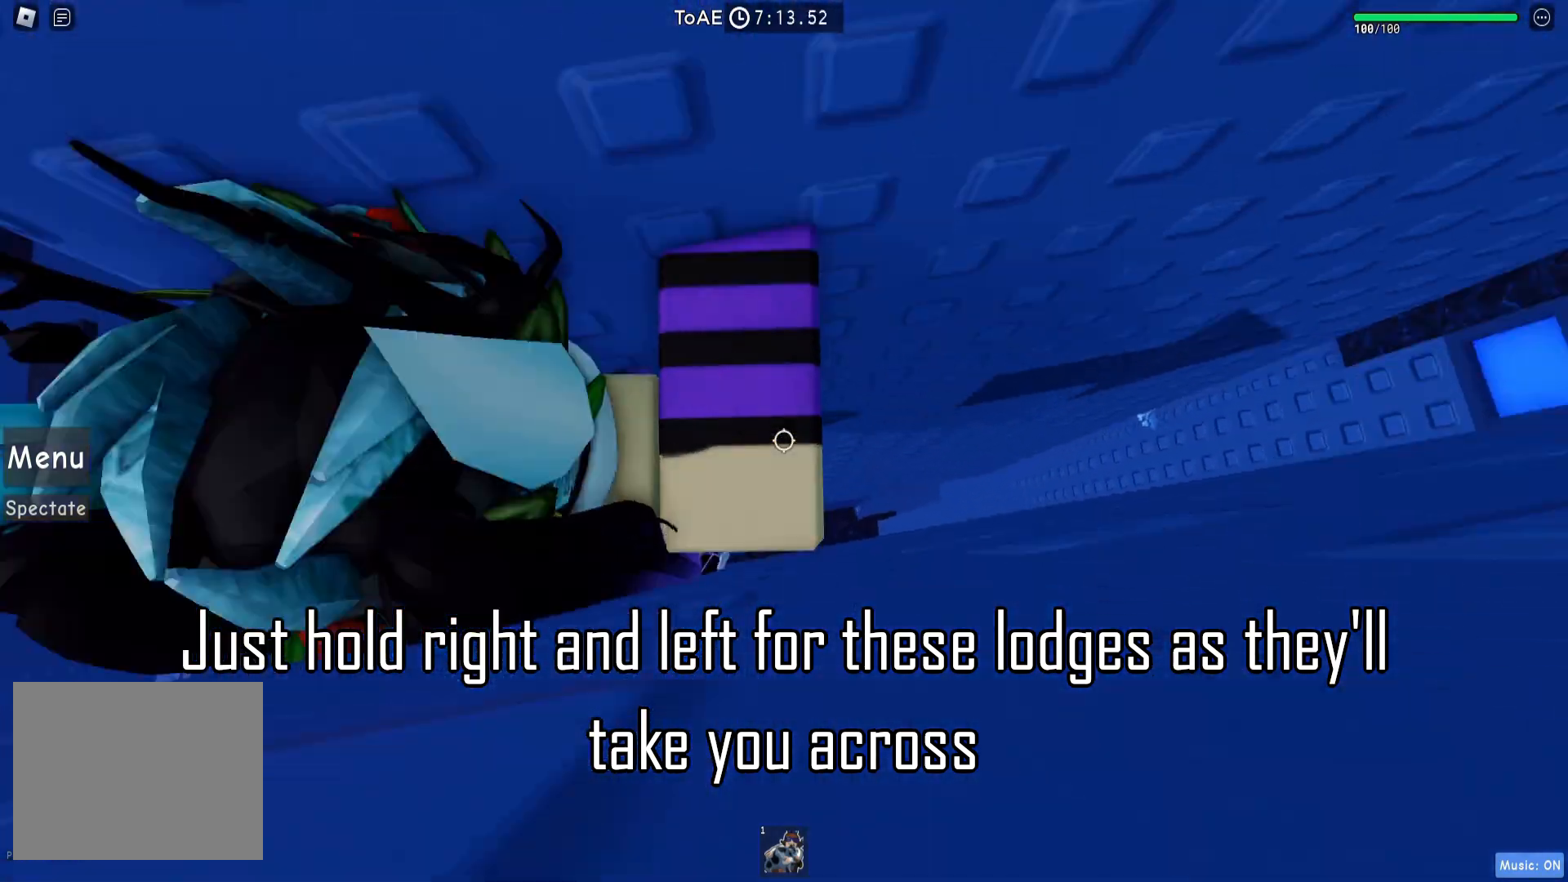
{"keys": ["w"], "events": [[67, "w", "down"], [417, "d", "up"]]}
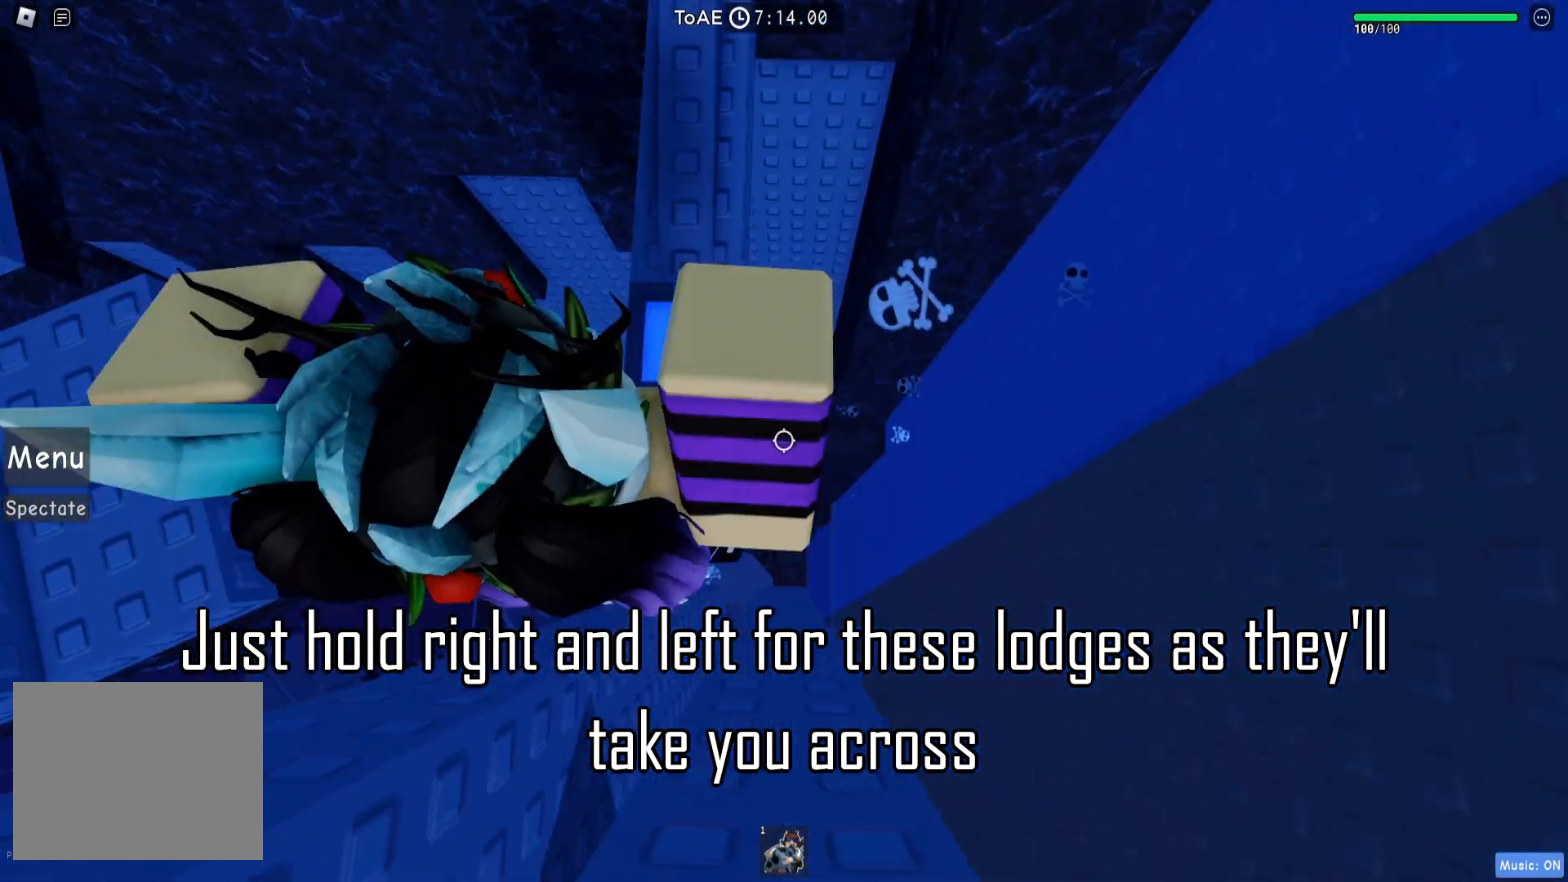
{"keys": ["a"], "events": [[150, "w", "up"], [467, "a", "down"]]}
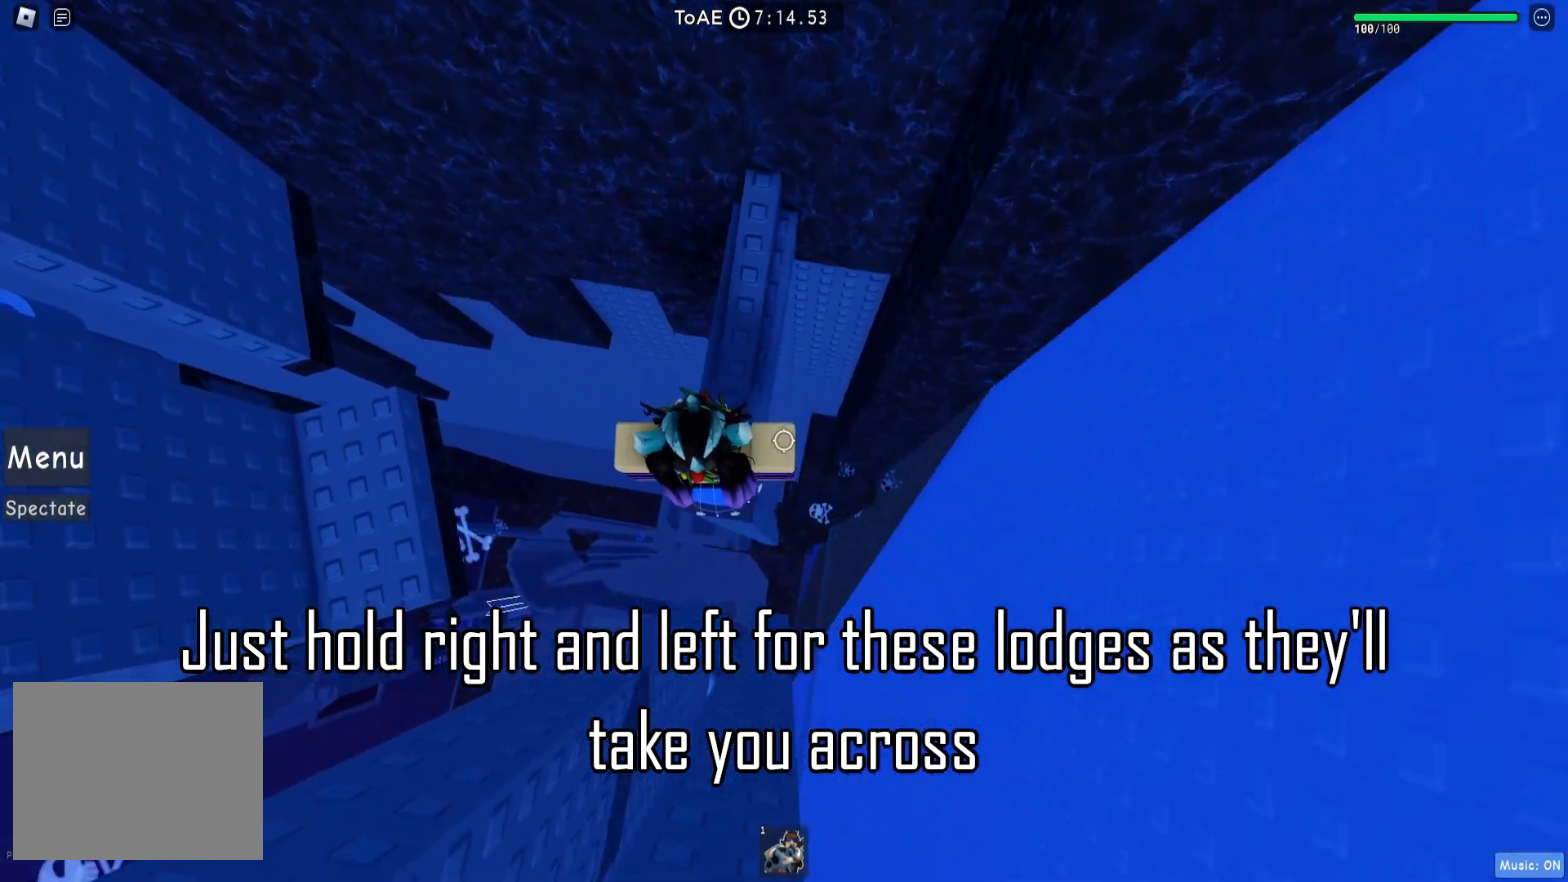
{"keys": ["w"], "events": [[100, "space", "down"], [200, "space", "up"], [250, "w", "down"], [333, "a", "up"]]}
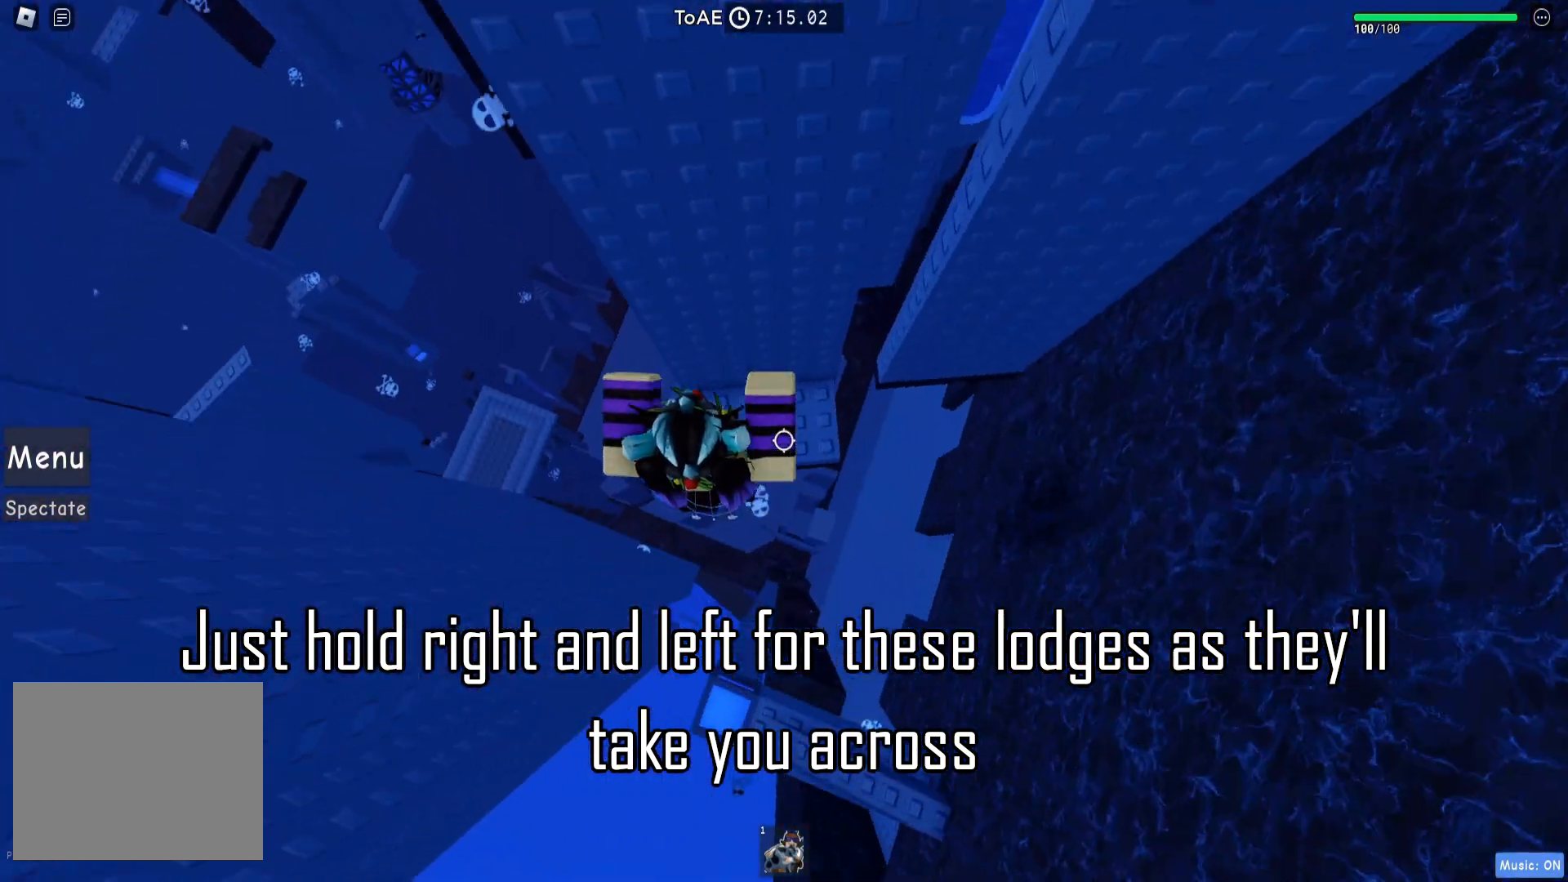
{"keys": [], "events": [[50, "d", "down"], [467, "d", "up"], [500, "w", "up"]]}
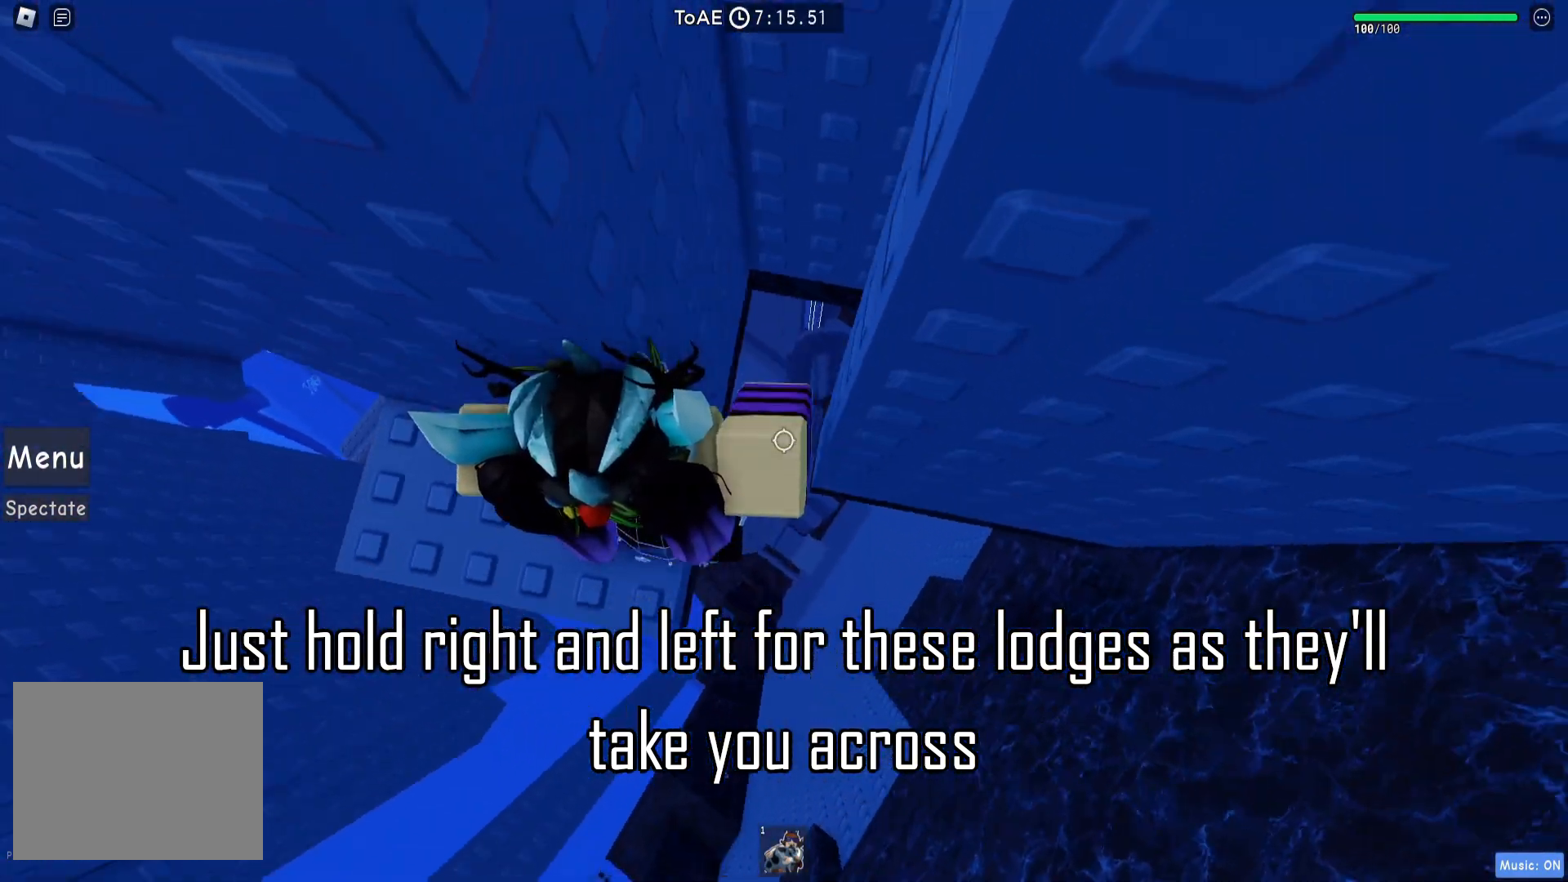
{"keys": ["d", "space"], "events": [[283, "d", "down"], [433, "space", "down"]]}
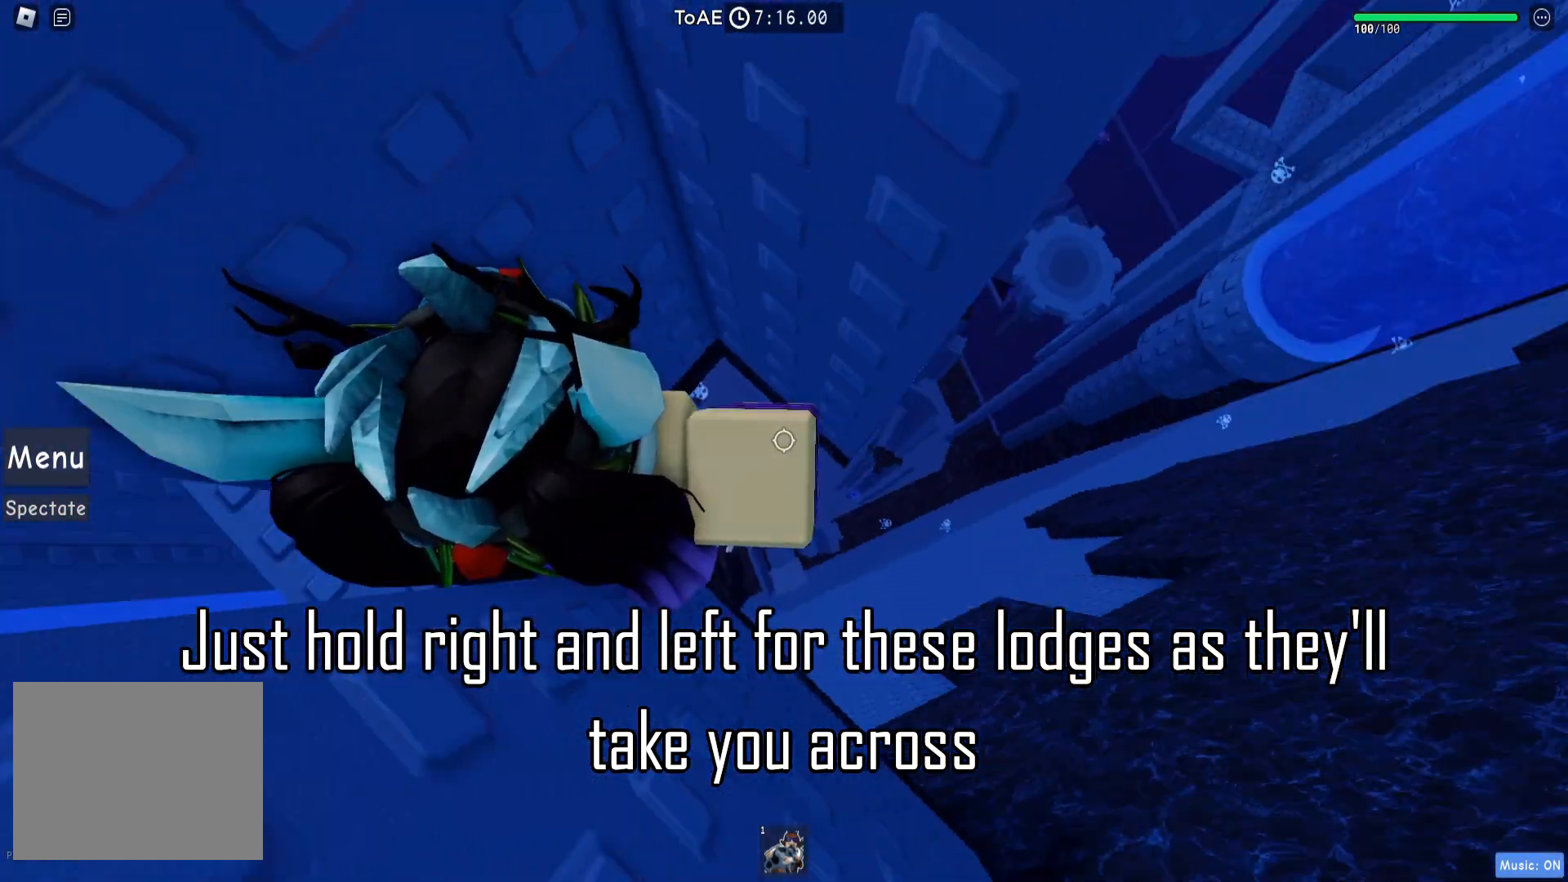
{"keys": ["d", "space"], "events": []}
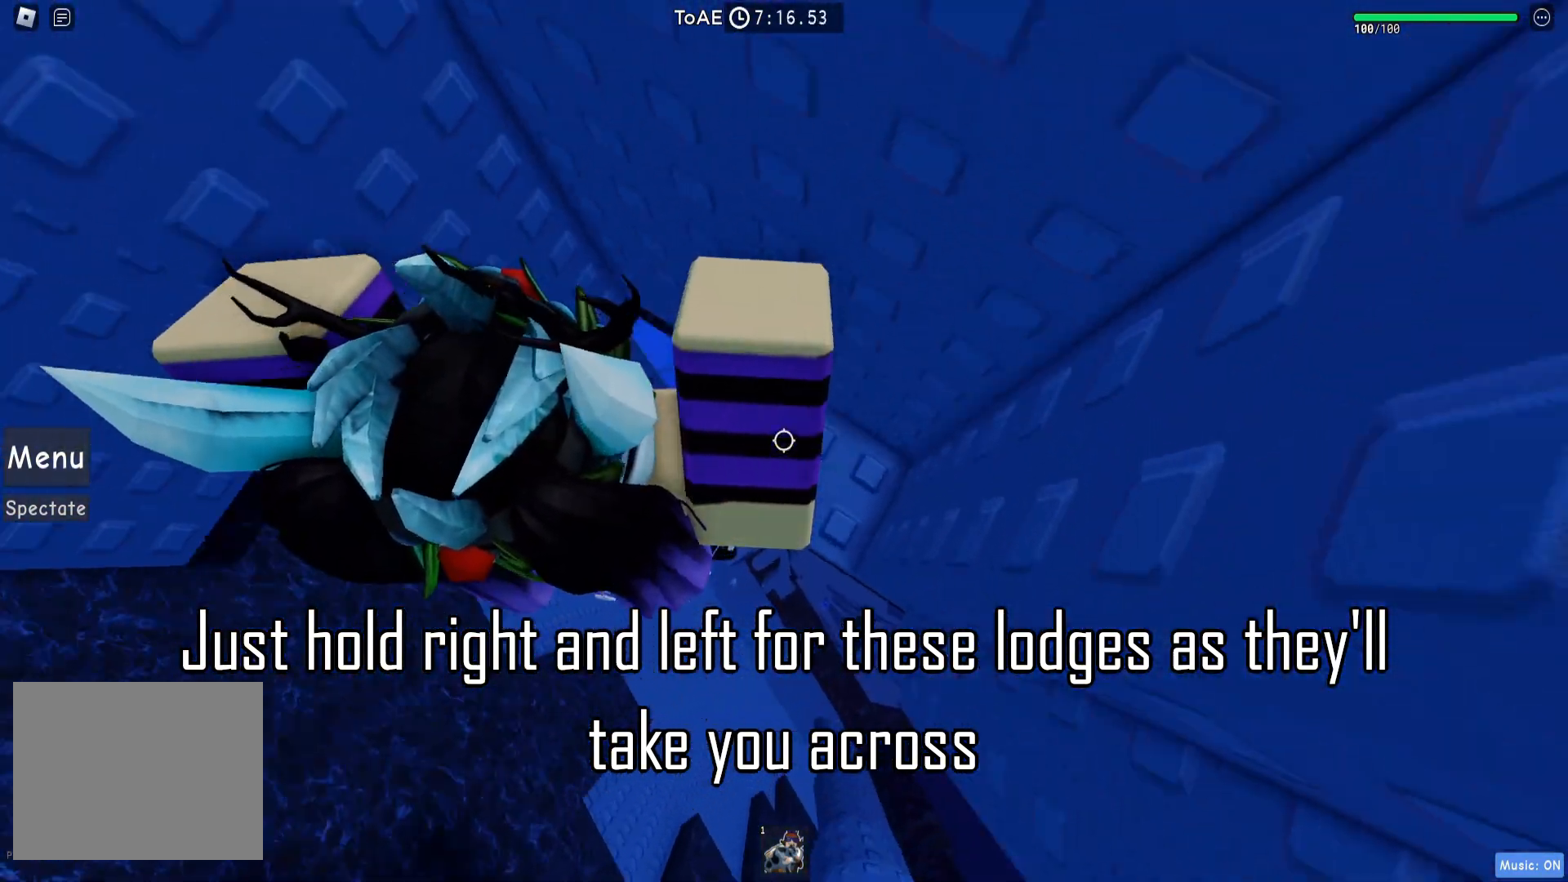
{"keys": [], "events": [[167, "d", "up"], [167, "space", "up"]]}
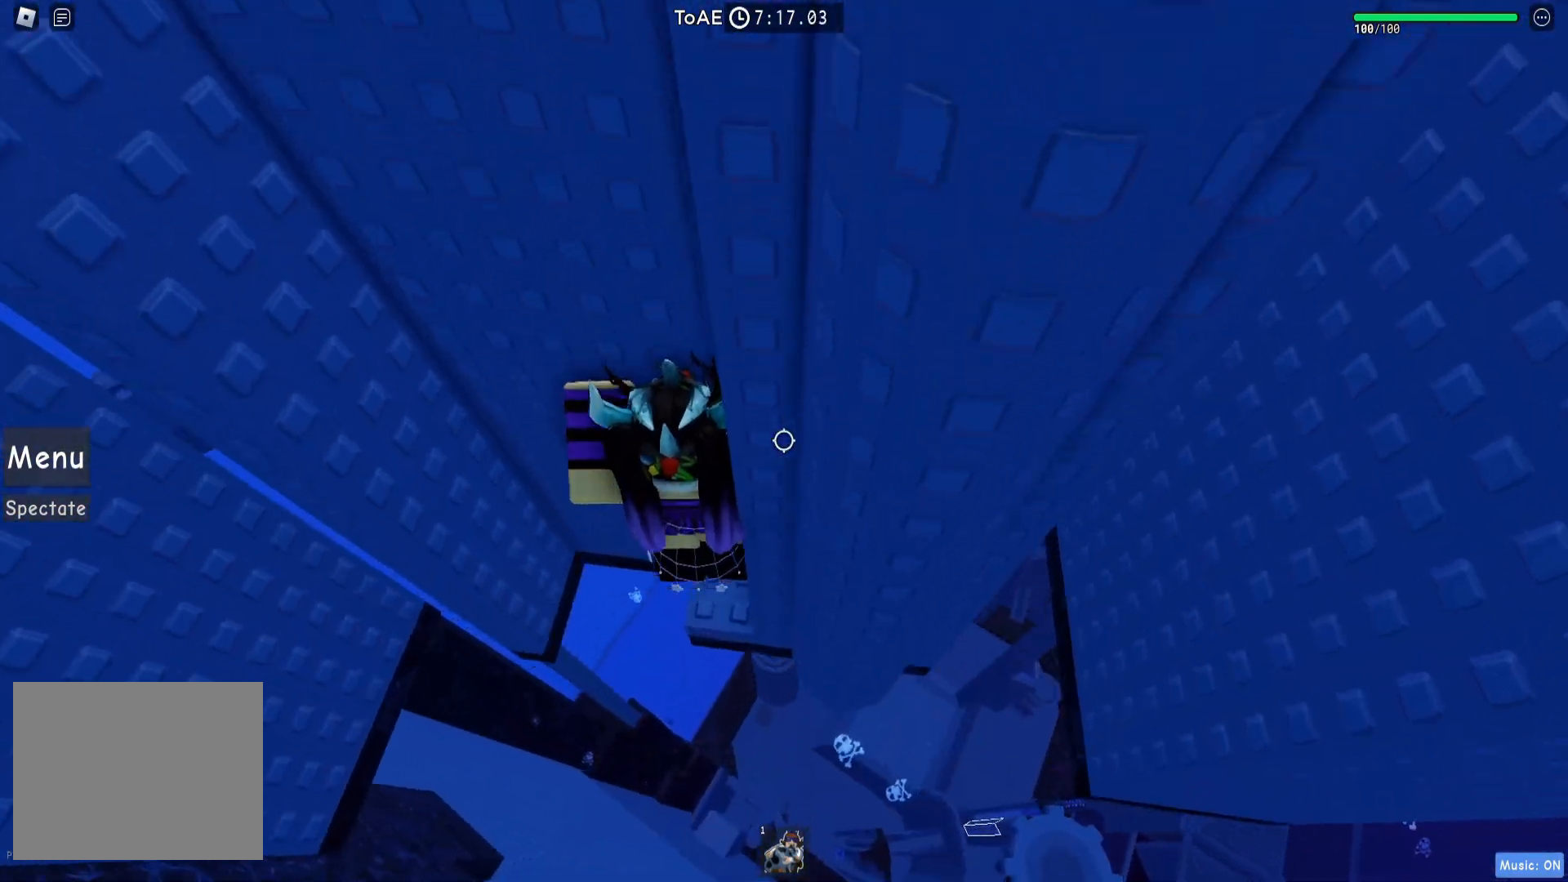
{"keys": [], "events": [[267, "d", "down"], [283, "w", "down"], [350, "d", "up"], [350, "w", "up"]]}
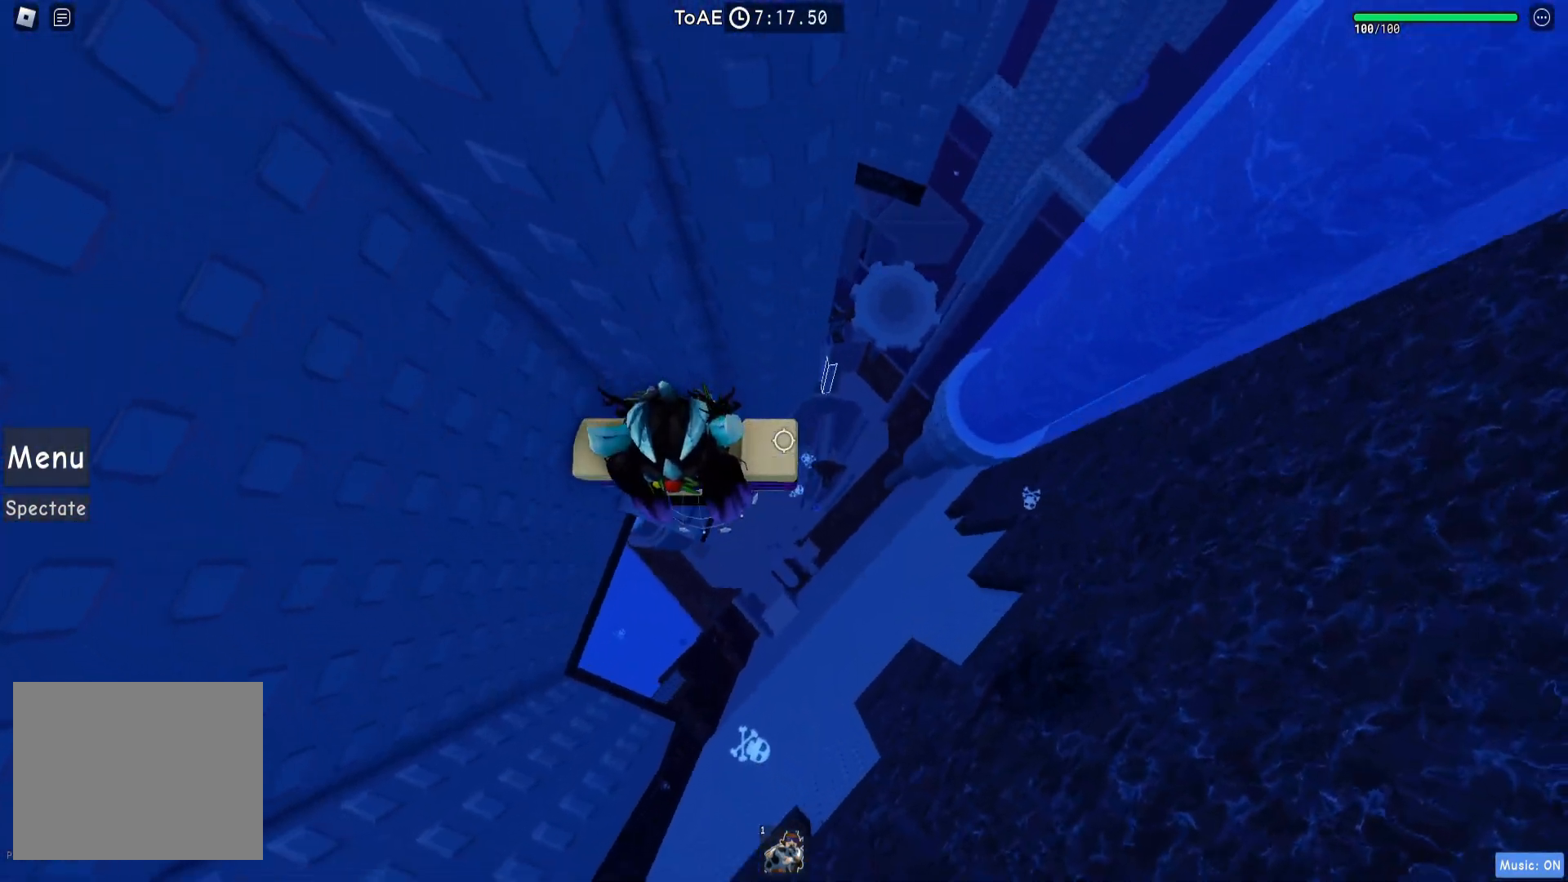
{"keys": ["d"], "events": [[217, "d", "down"], [367, "space", "down"], [500, "space", "up"]]}